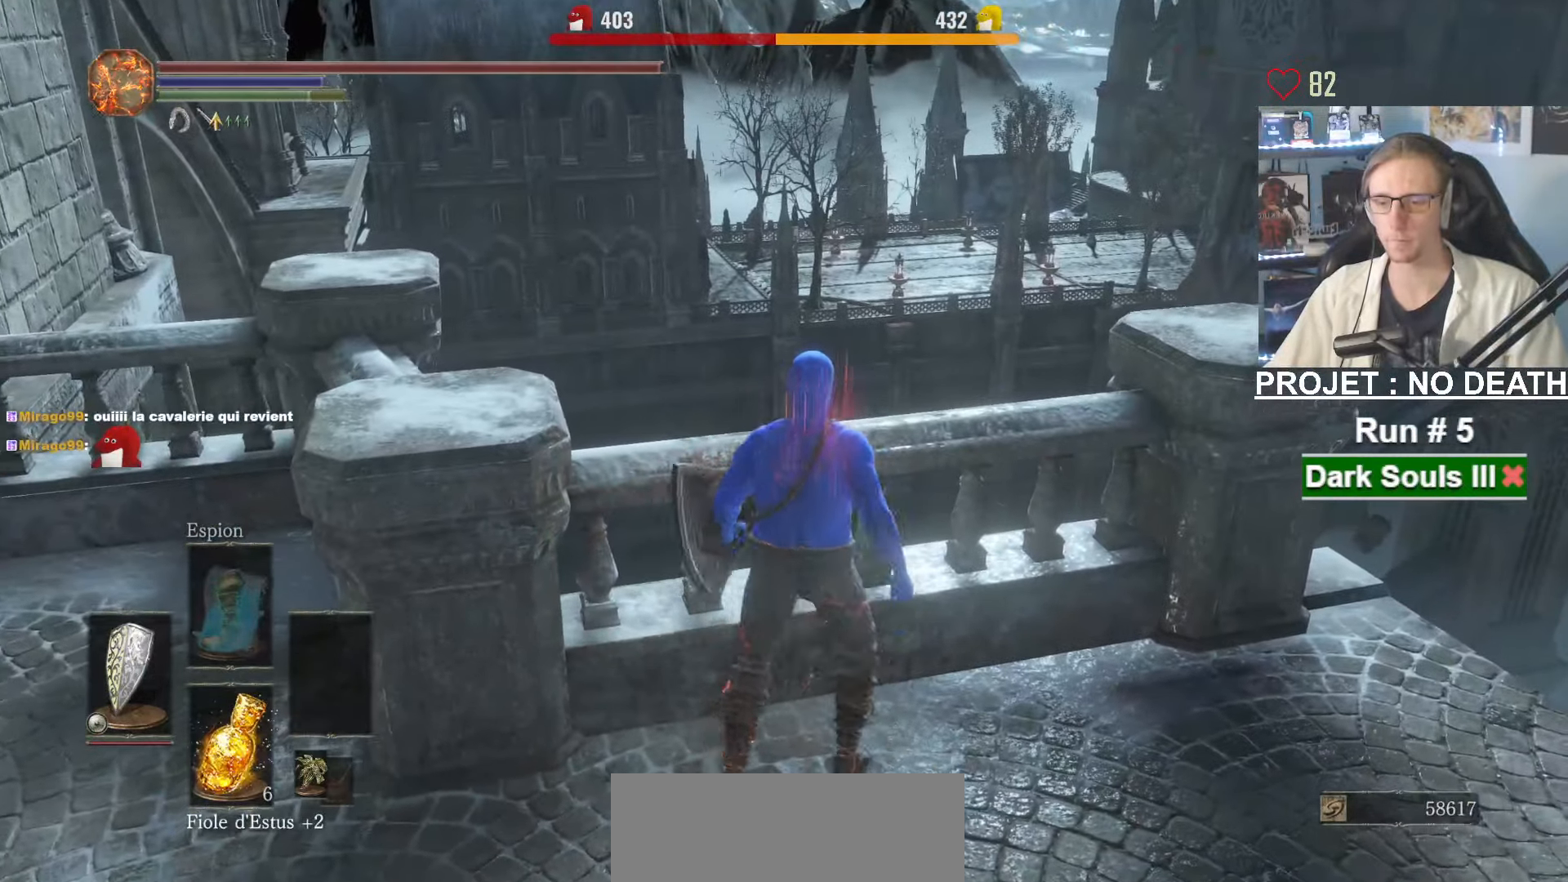
Gameplay with keyboard and mouse; each line is a JSON object with the keys and mouse buttons held at the frame after it. "events" lists presses ("down") and releases ("up") of "1", "2", "3", "4", "a", "alt", "ctrl", "d", "down", "e", "f", "g", "left", "q", "r", "return", "right", "s", "shift", "space", "tab", "up", "z", "mouse_left", "mouse_wheel", "mouse_right", "mouse_mb4" and "mouse_mb5" between this image and that frame as [ms after this image, input, new state], when the widget could be followed in between. "mouse_left", "mouse_wheel", "mouse_right", "mouse_mb4", "mouse_mb5" = the "left", "wheel", "right", "mb4", "mb5" buttons of the "mouse" list. No other keys are recorded. "wheel" means that the mouse wheel is clicked or scrolled. Not read: mouse_move other_keys.
{"keys": ["z"], "mouse": [], "events": [[83, "mouse_left", "up"]]}
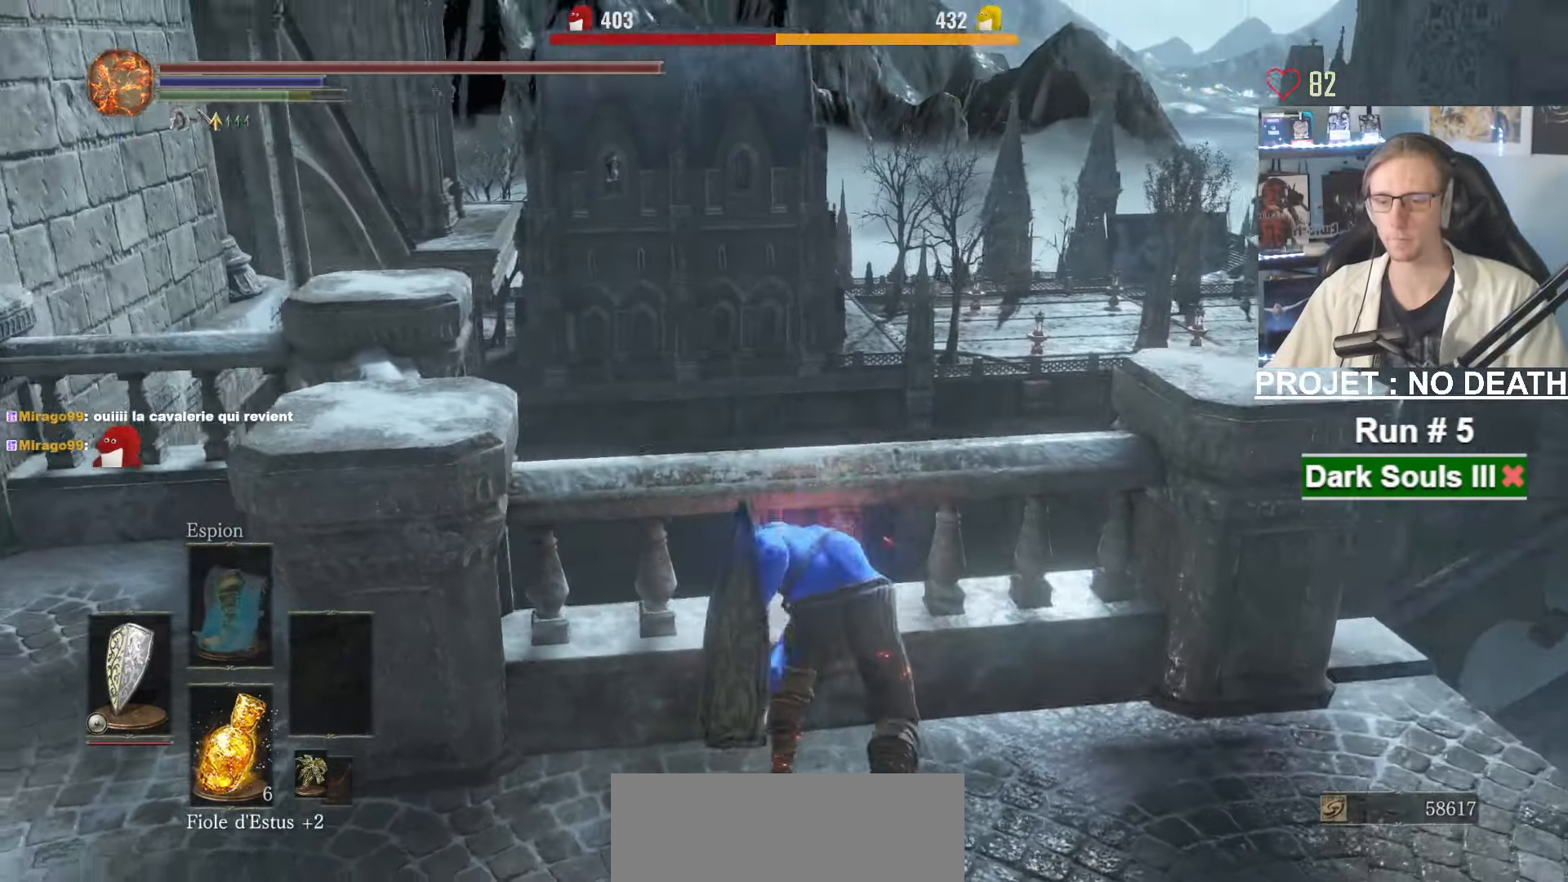
{"keys": ["z"], "mouse": [], "events": [[100, "mouse_left", "down"], [183, "mouse_left", "up"]]}
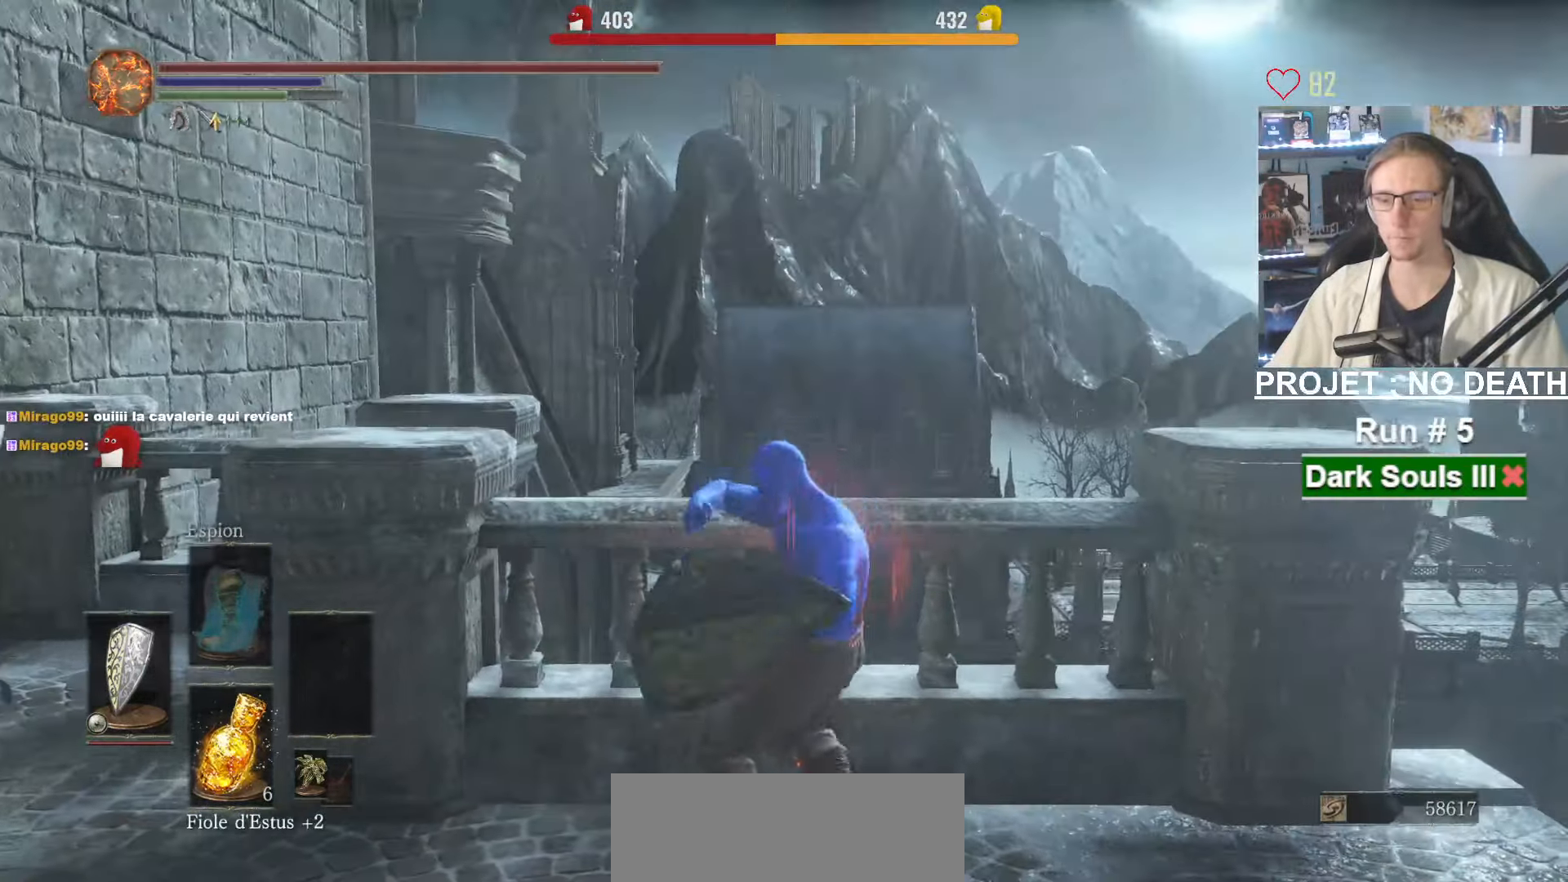
{"keys": ["z"], "mouse": [], "events": [[167, "mouse_left", "down"], [300, "mouse_left", "up"]]}
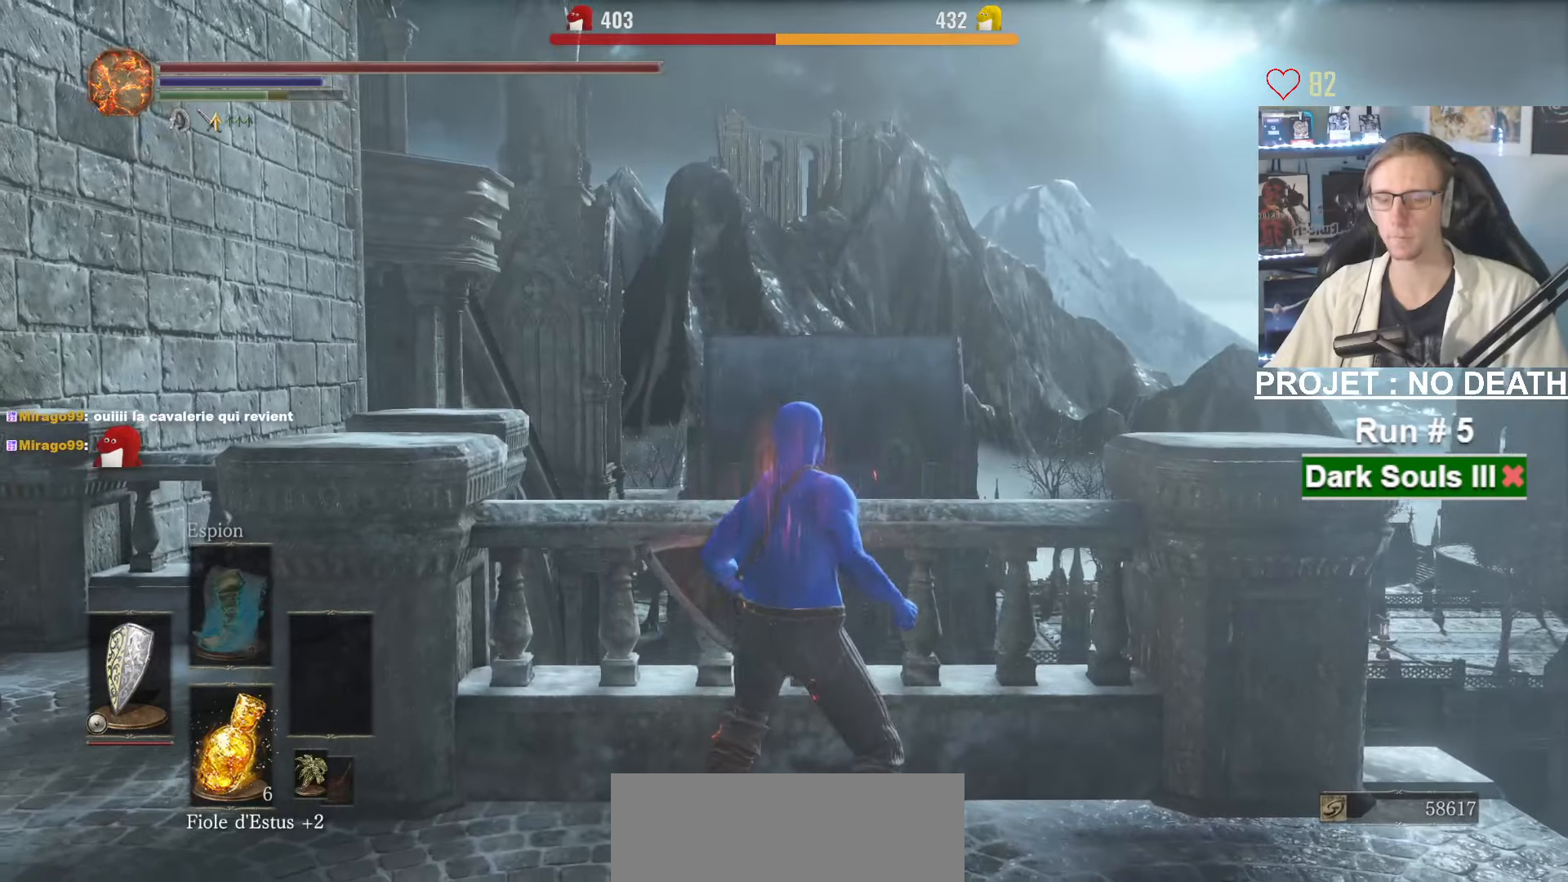
{"keys": ["z"], "mouse": [], "events": [[184, "mouse_left", "down"], [317, "mouse_left", "up"]]}
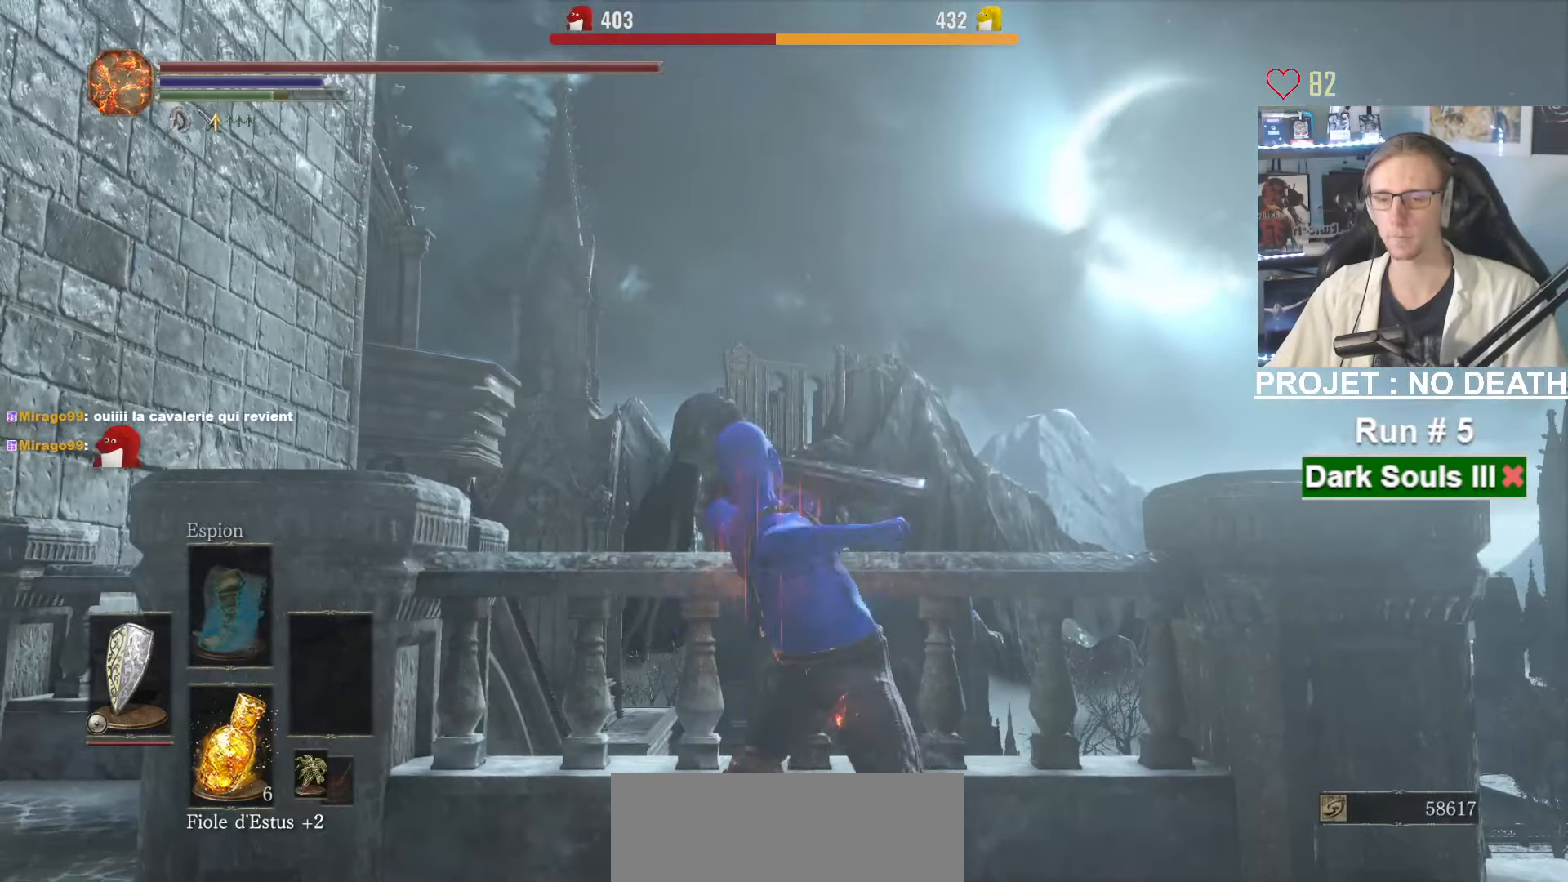
{"keys": ["z"], "mouse": [], "events": [[234, "mouse_left", "down"], [434, "mouse_left", "up"]]}
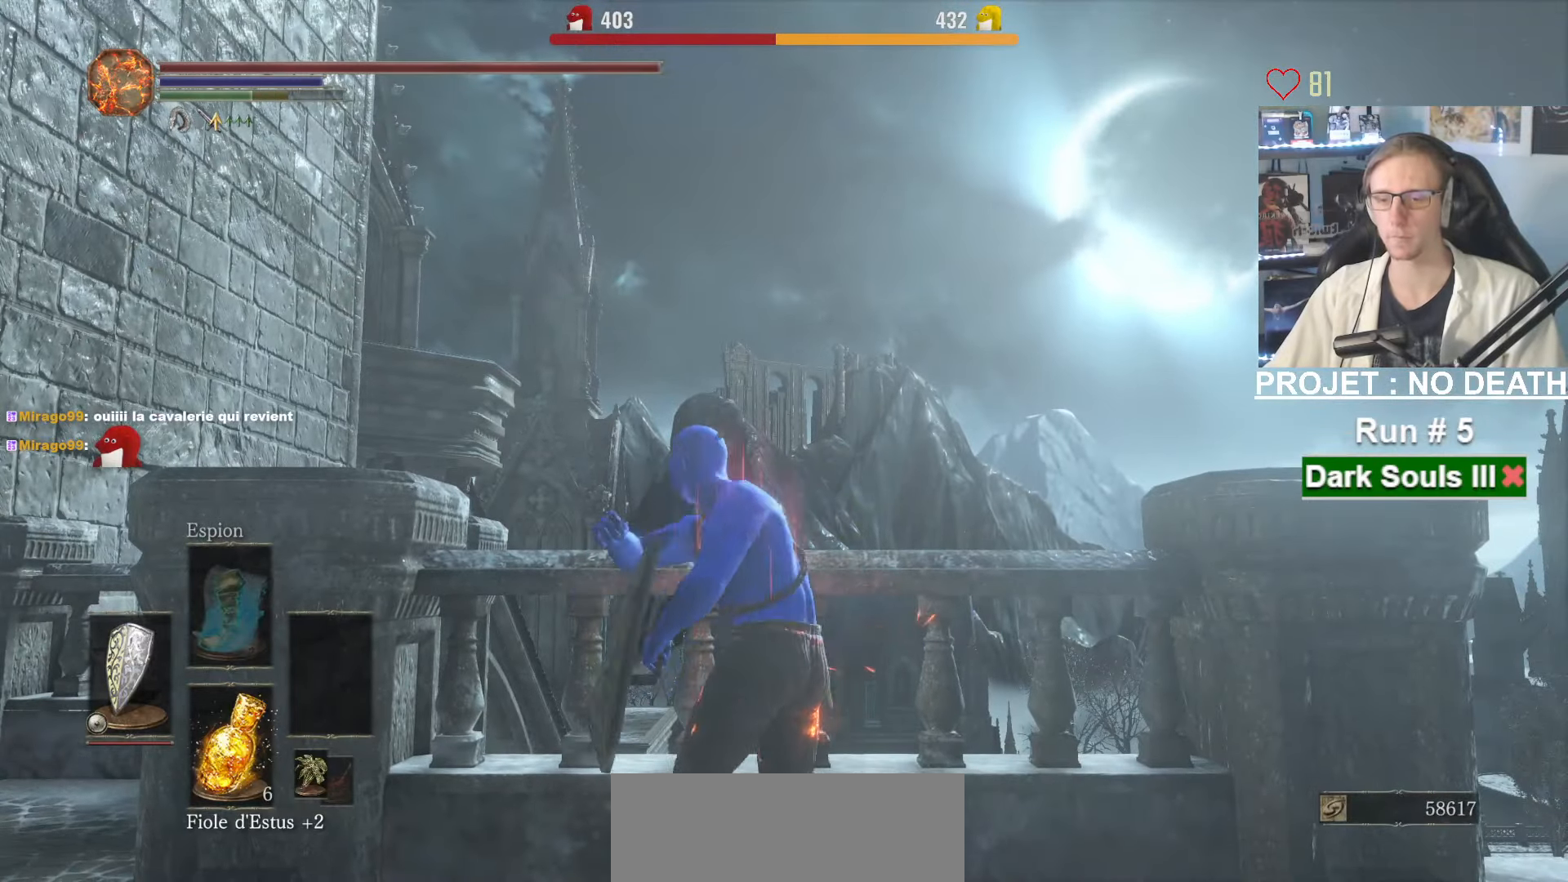
{"keys": ["z"], "mouse": ["left"], "events": [[434, "mouse_left", "down"]]}
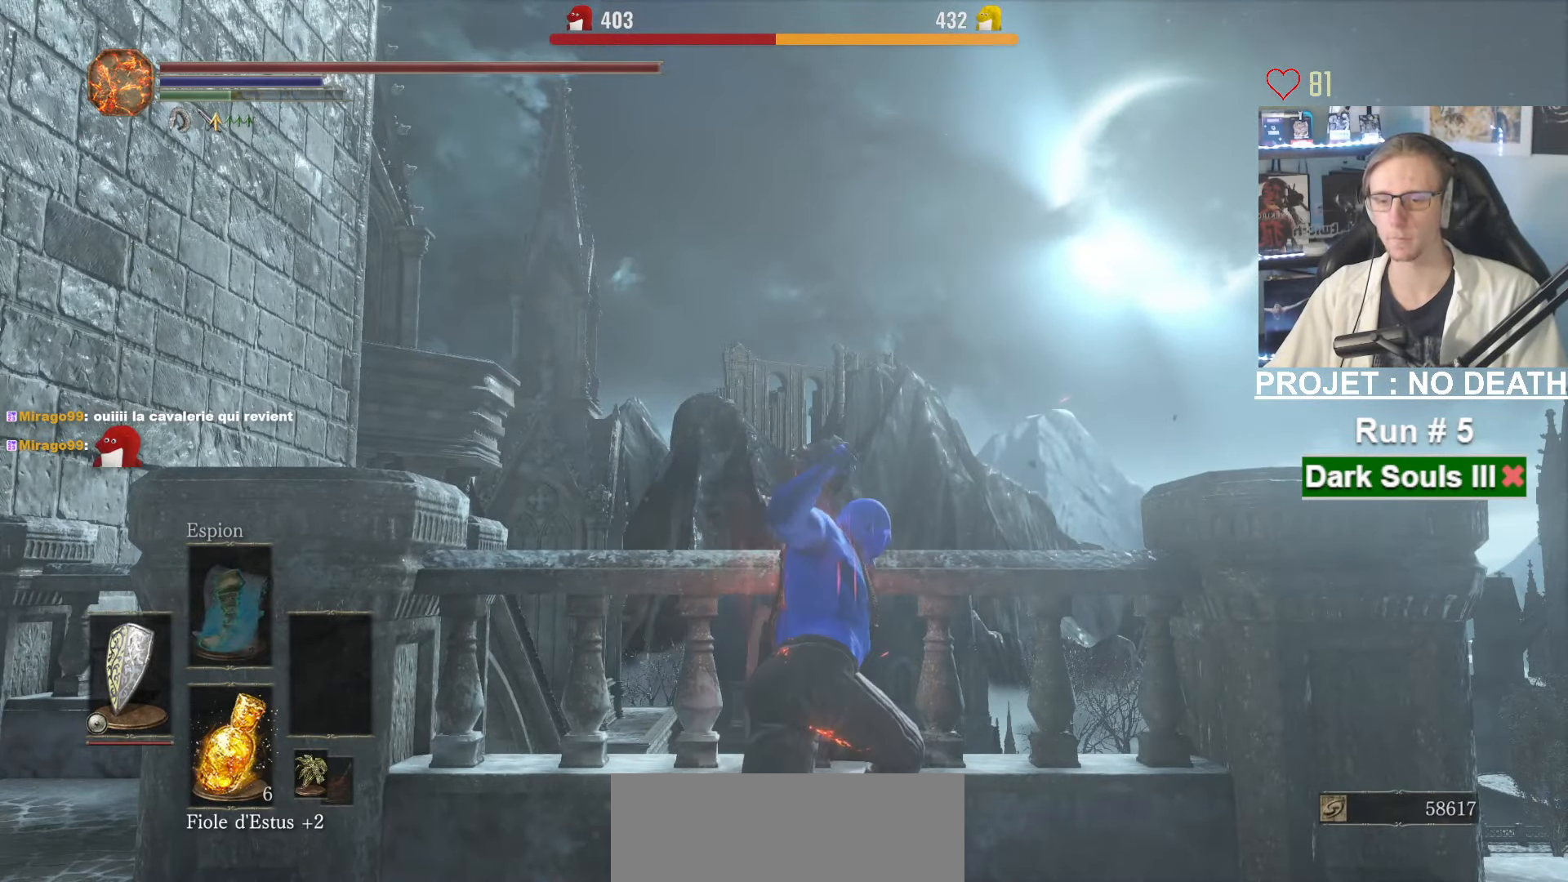
{"keys": ["z"], "mouse": ["left"], "events": [[84, "mouse_left", "up"], [467, "mouse_left", "down"]]}
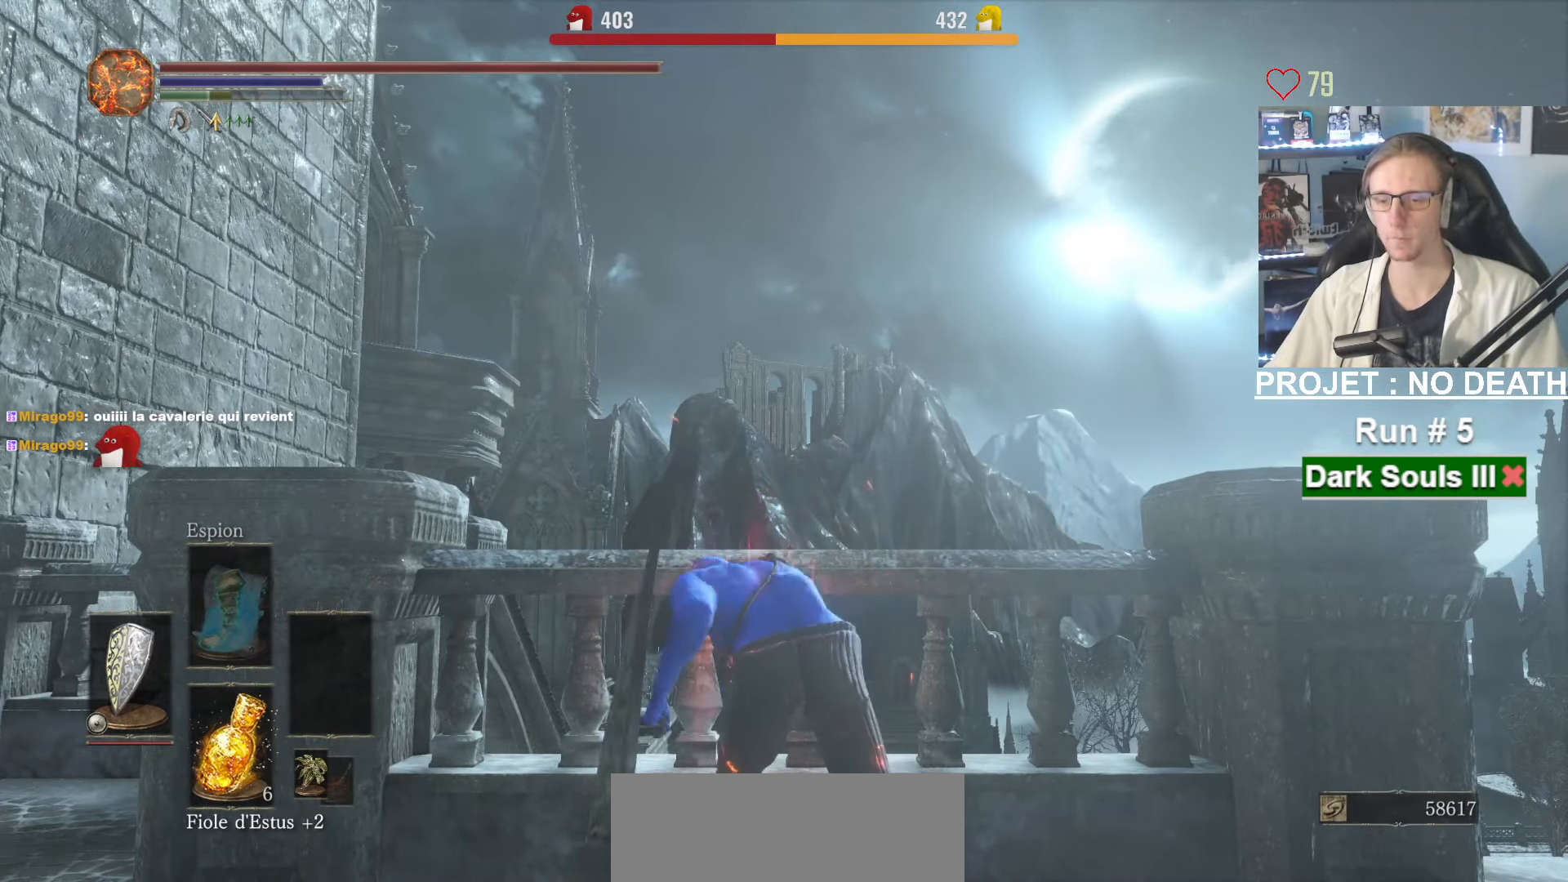
{"keys": ["z"], "mouse": [], "events": [[50, "mouse_left", "up"]]}
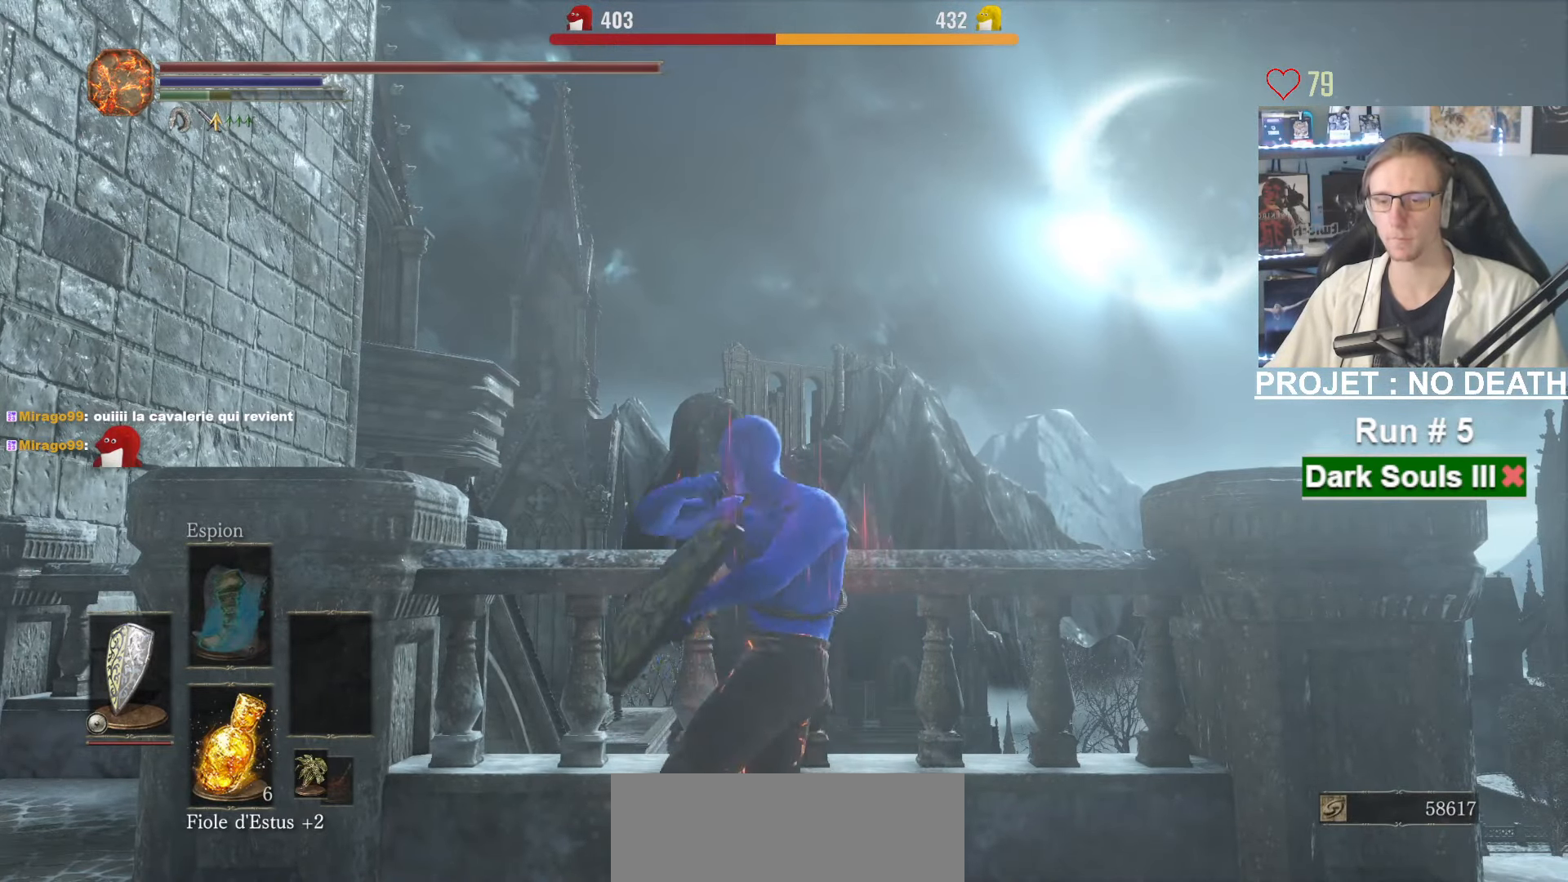
{"keys": ["d"], "mouse": [], "events": [[350, "d", "down"], [400, "z", "up"]]}
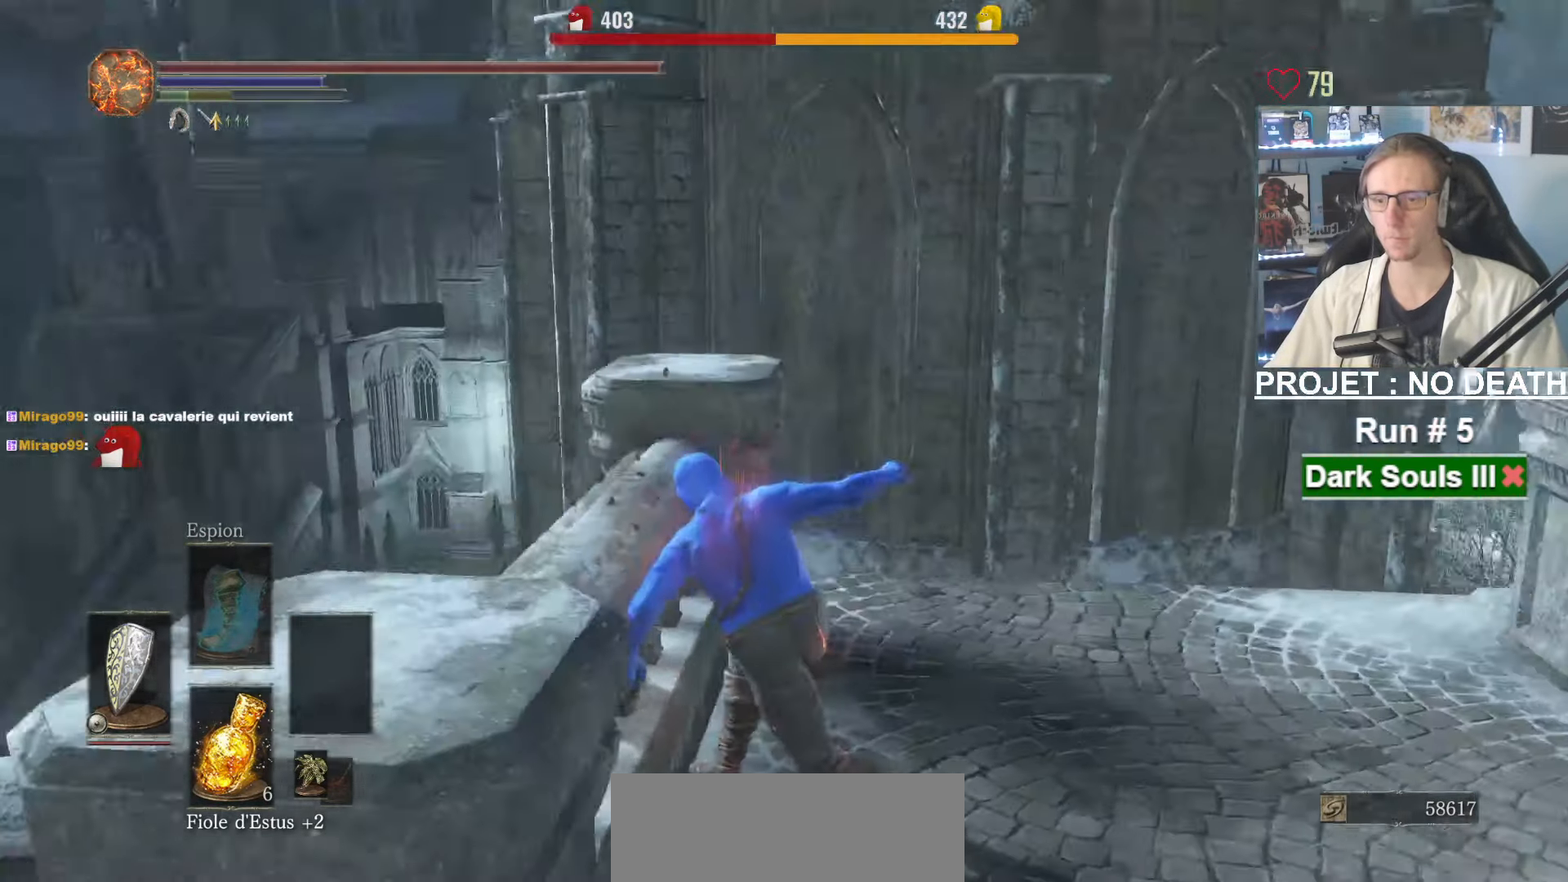
{"keys": ["d", "z"], "mouse": [], "events": [[500, "z", "down"]]}
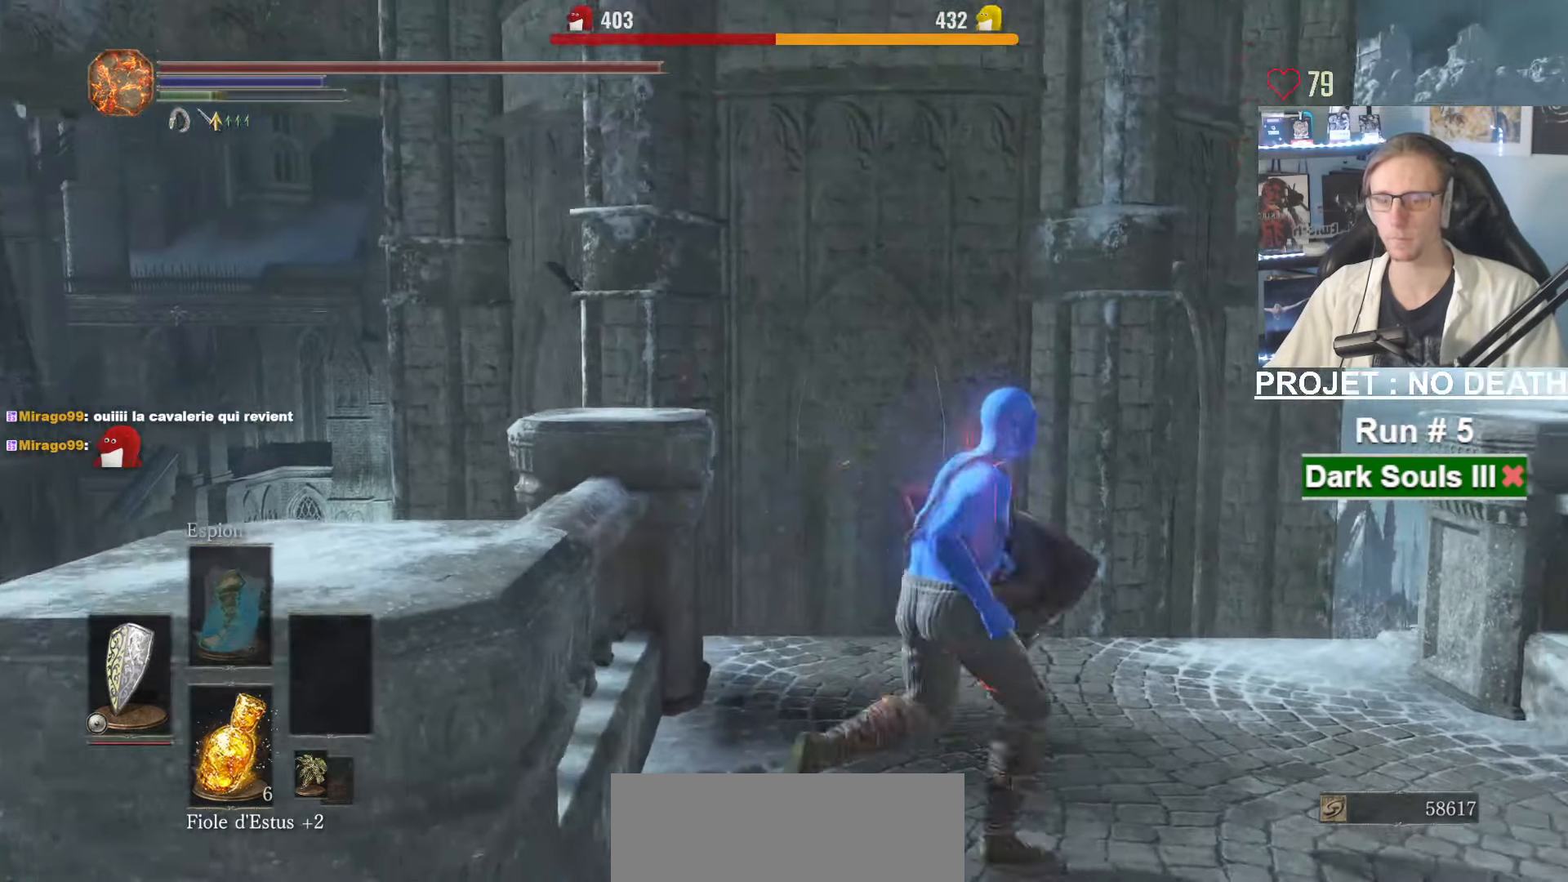
{"keys": ["space"], "mouse": [], "events": [[100, "d", "up"], [234, "z", "up"], [284, "tab", "down"], [434, "space", "down"], [434, "tab", "up"]]}
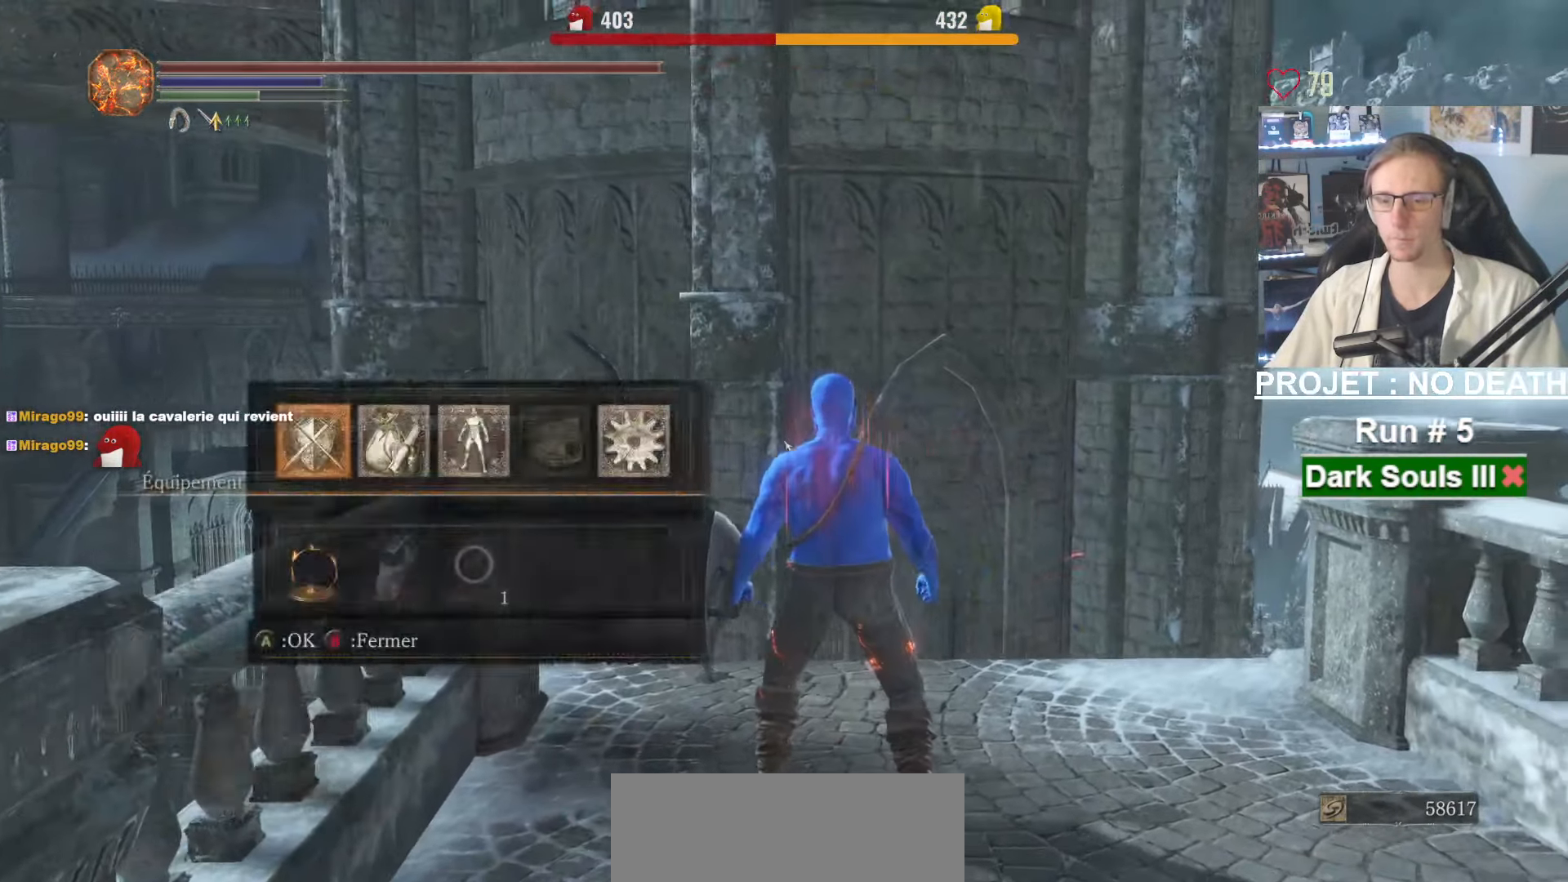
{"keys": ["space"], "mouse": [], "events": [[17, "tab", "down"], [117, "tab", "up"]]}
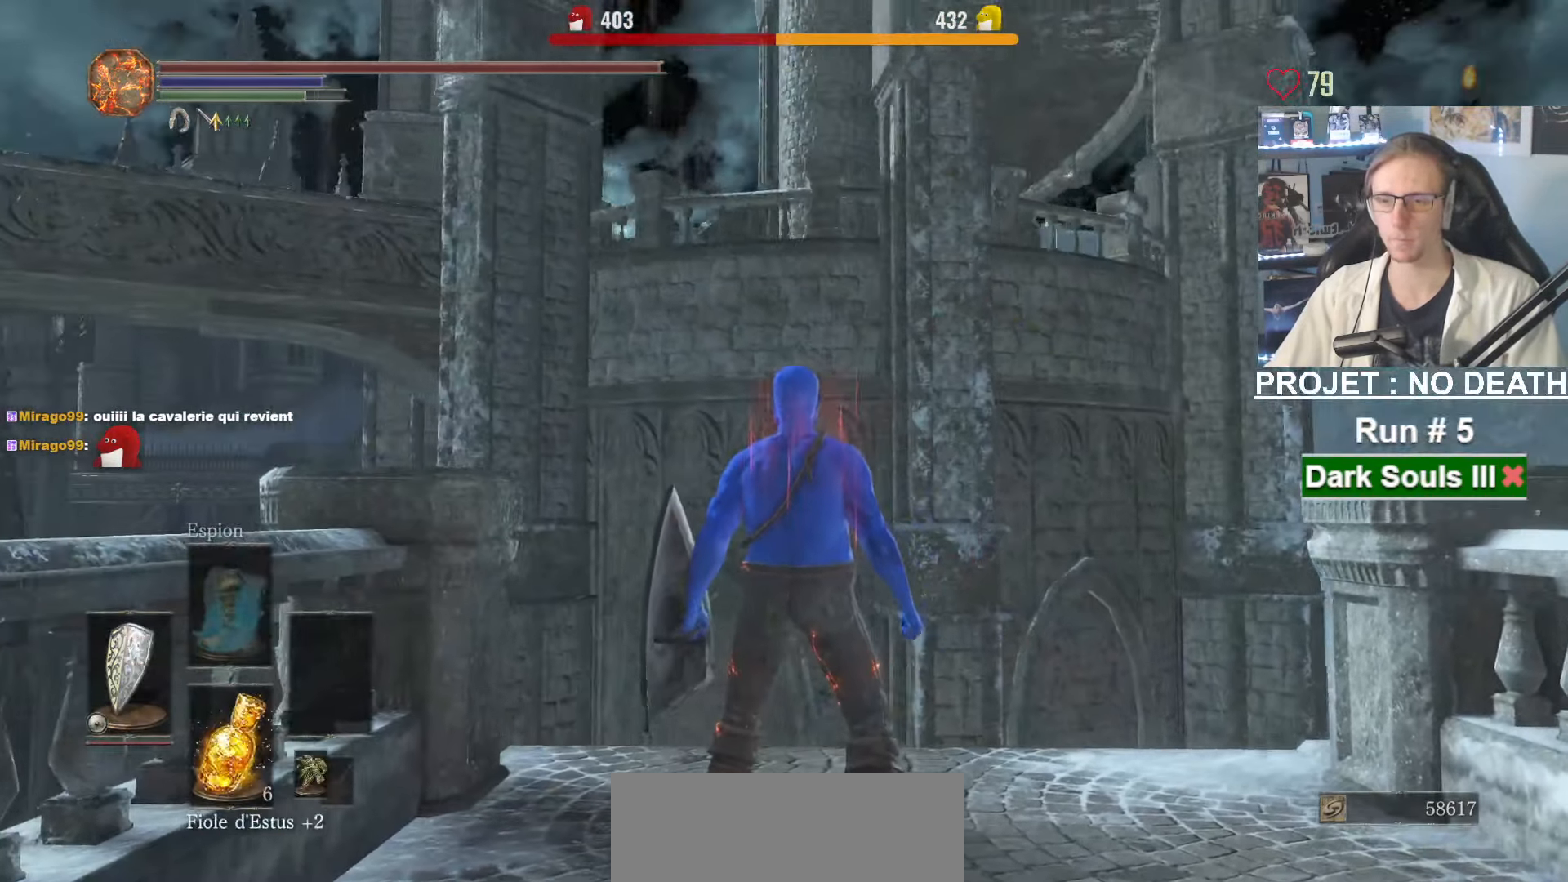
{"keys": ["space"], "mouse": [], "events": [[366, "f", "down"], [450, "f", "up"]]}
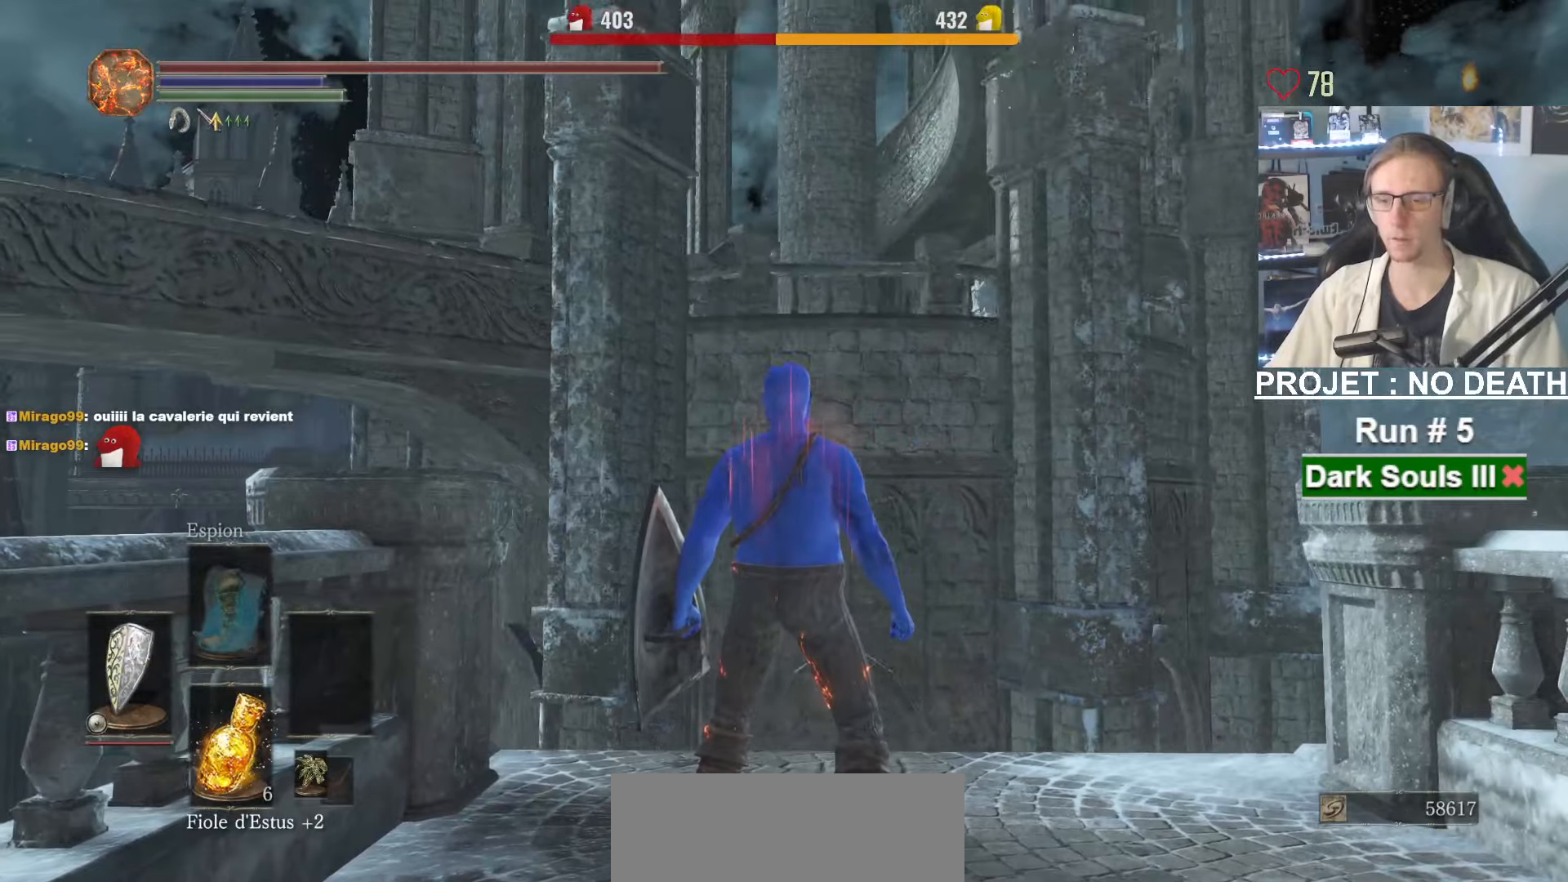
{"keys": ["space"], "mouse": [], "events": [[333, "f", "down"], [383, "f", "up"]]}
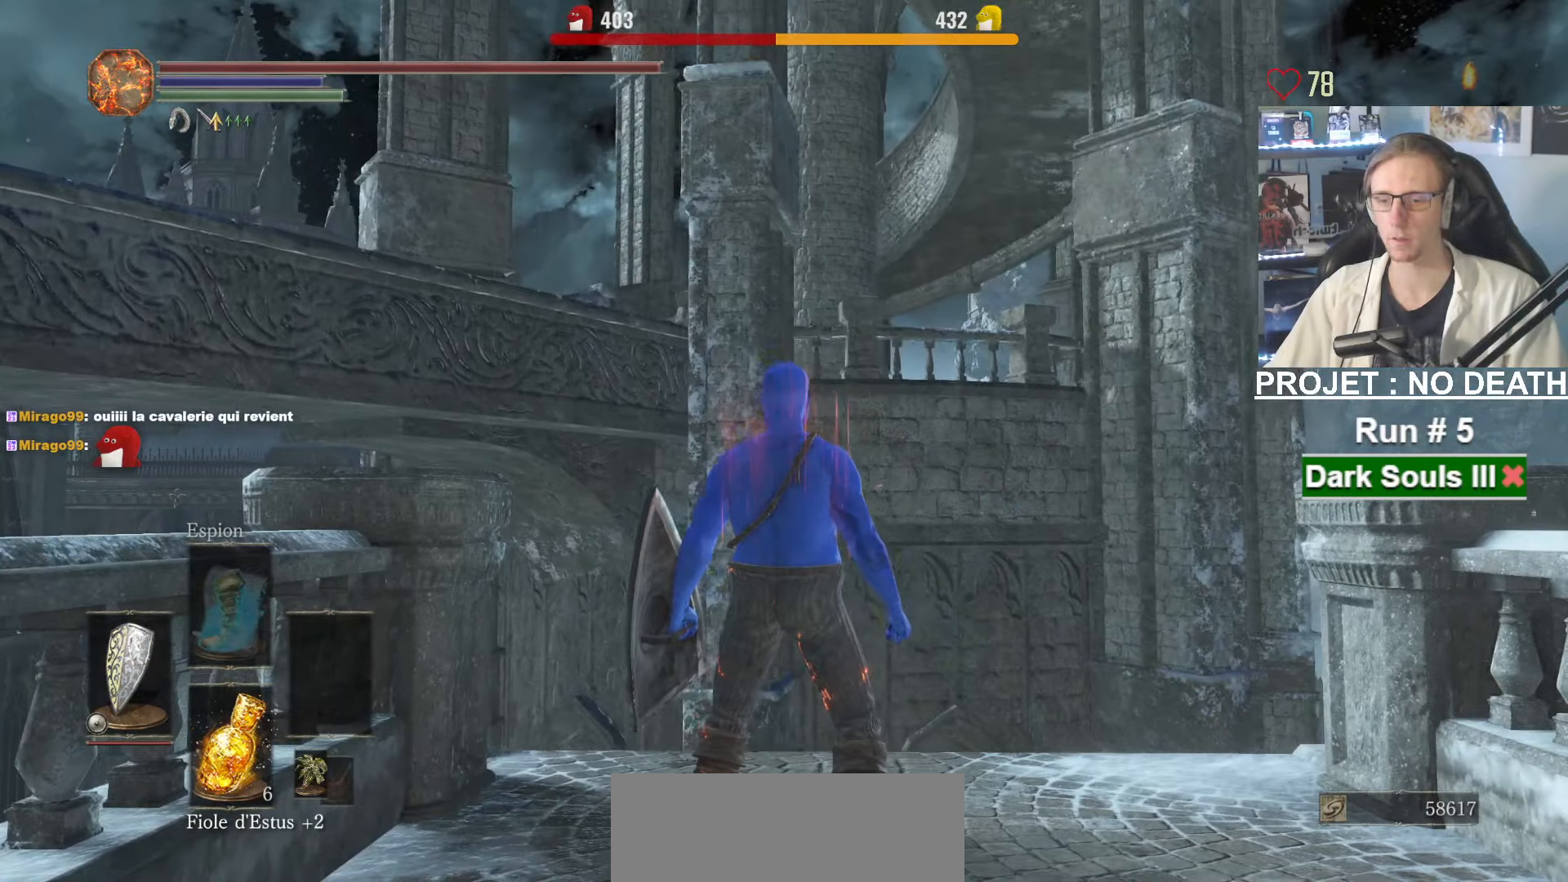
{"keys": ["space"], "mouse": [], "events": [[16, "f", "down"], [116, "f", "up"], [250, "f", "down"], [300, "f", "up"]]}
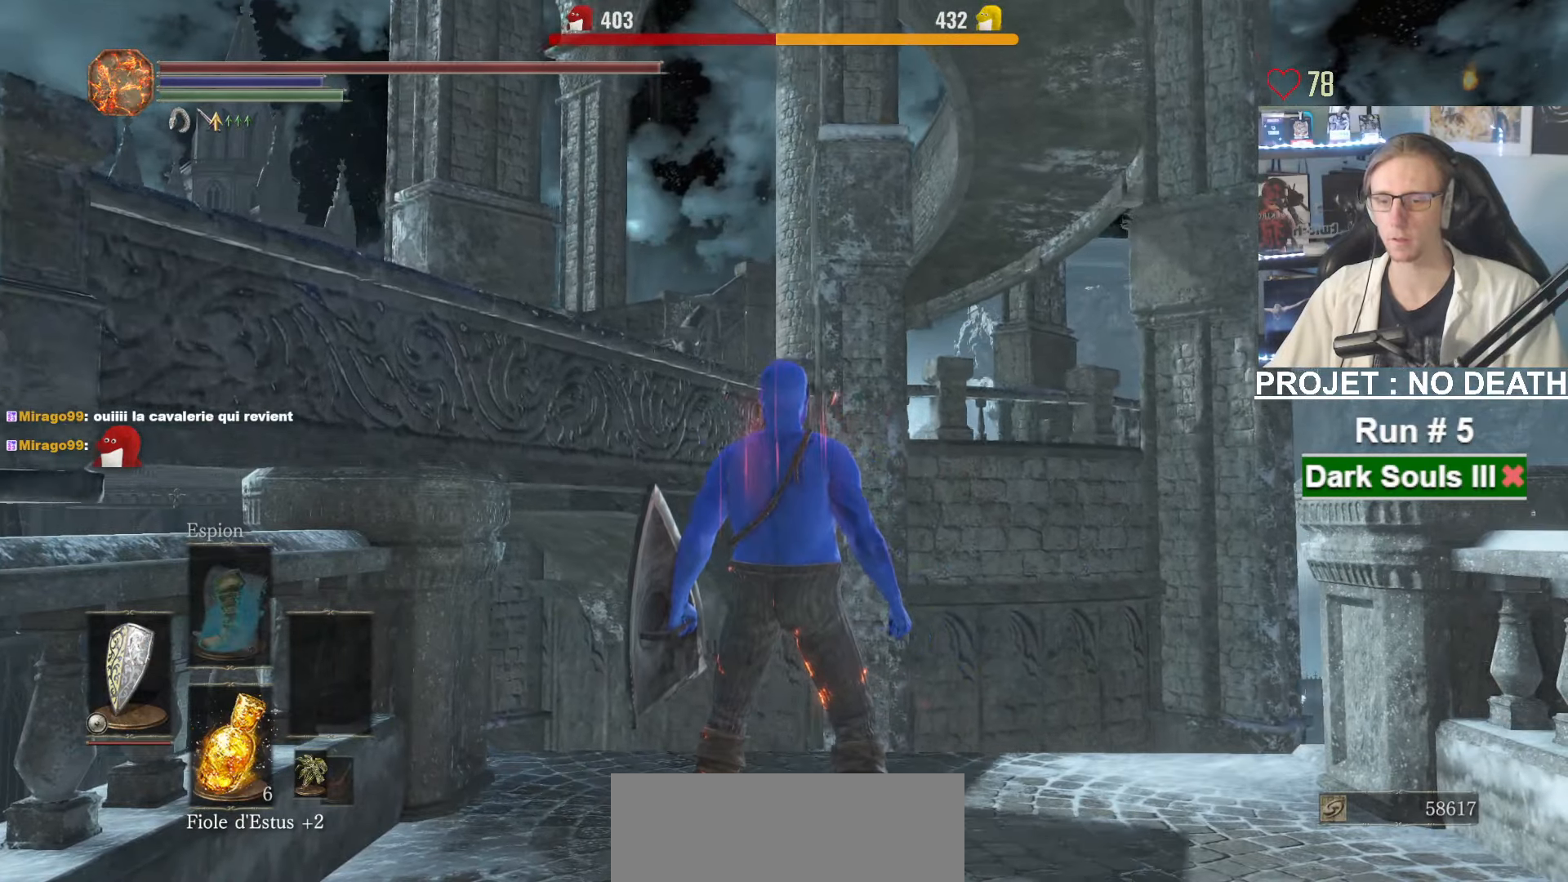
{"keys": ["space"], "mouse": [], "events": [[33, "f", "down"], [83, "f", "up"]]}
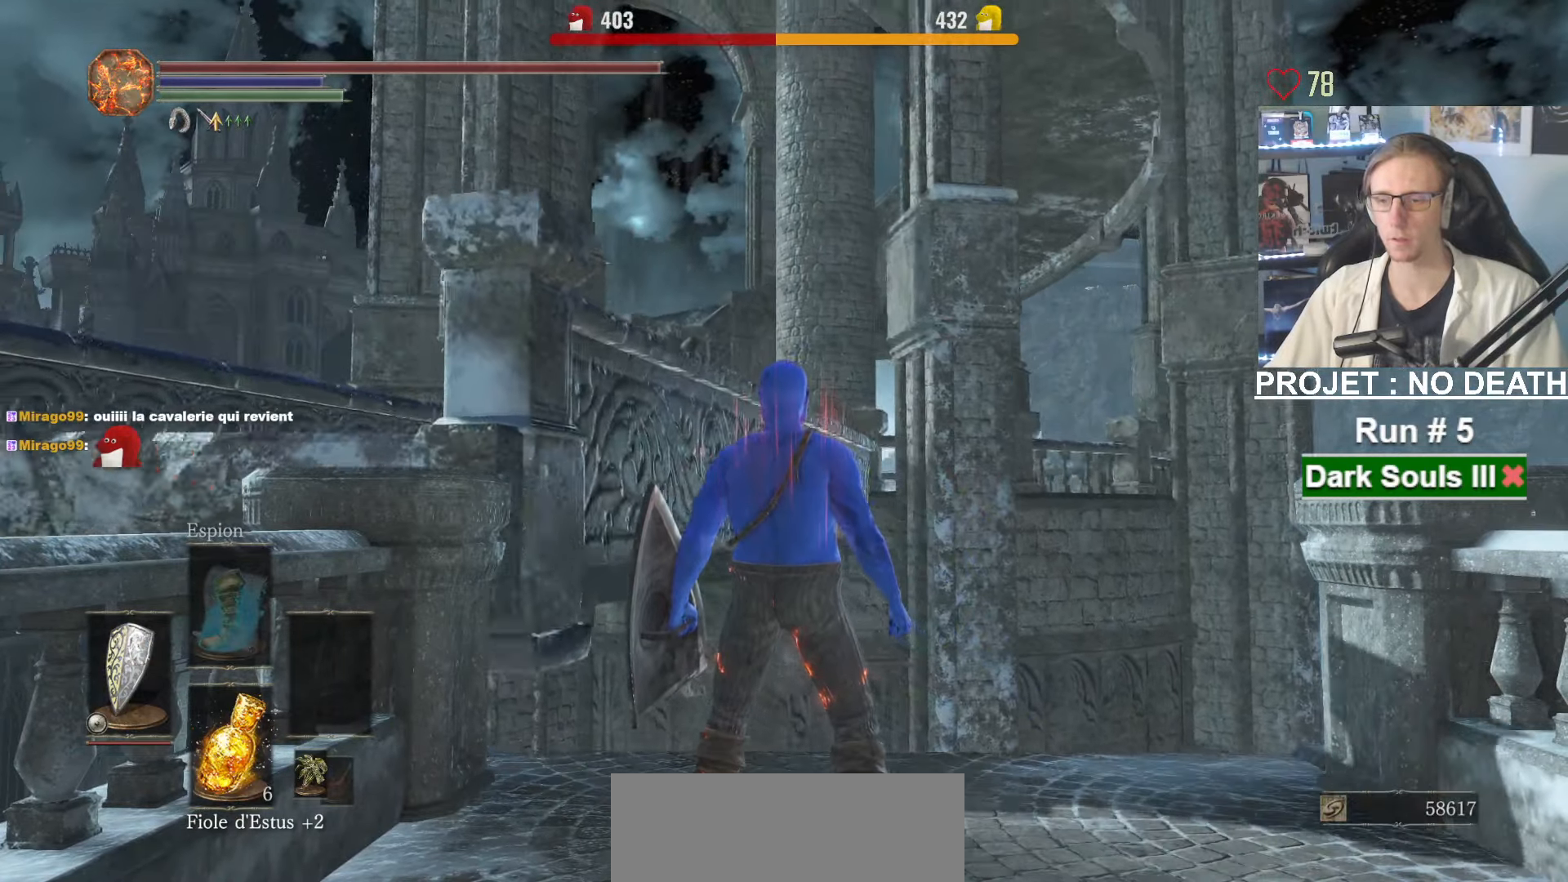
{"keys": ["space", "z"], "mouse": [], "events": [[383, "z", "down"]]}
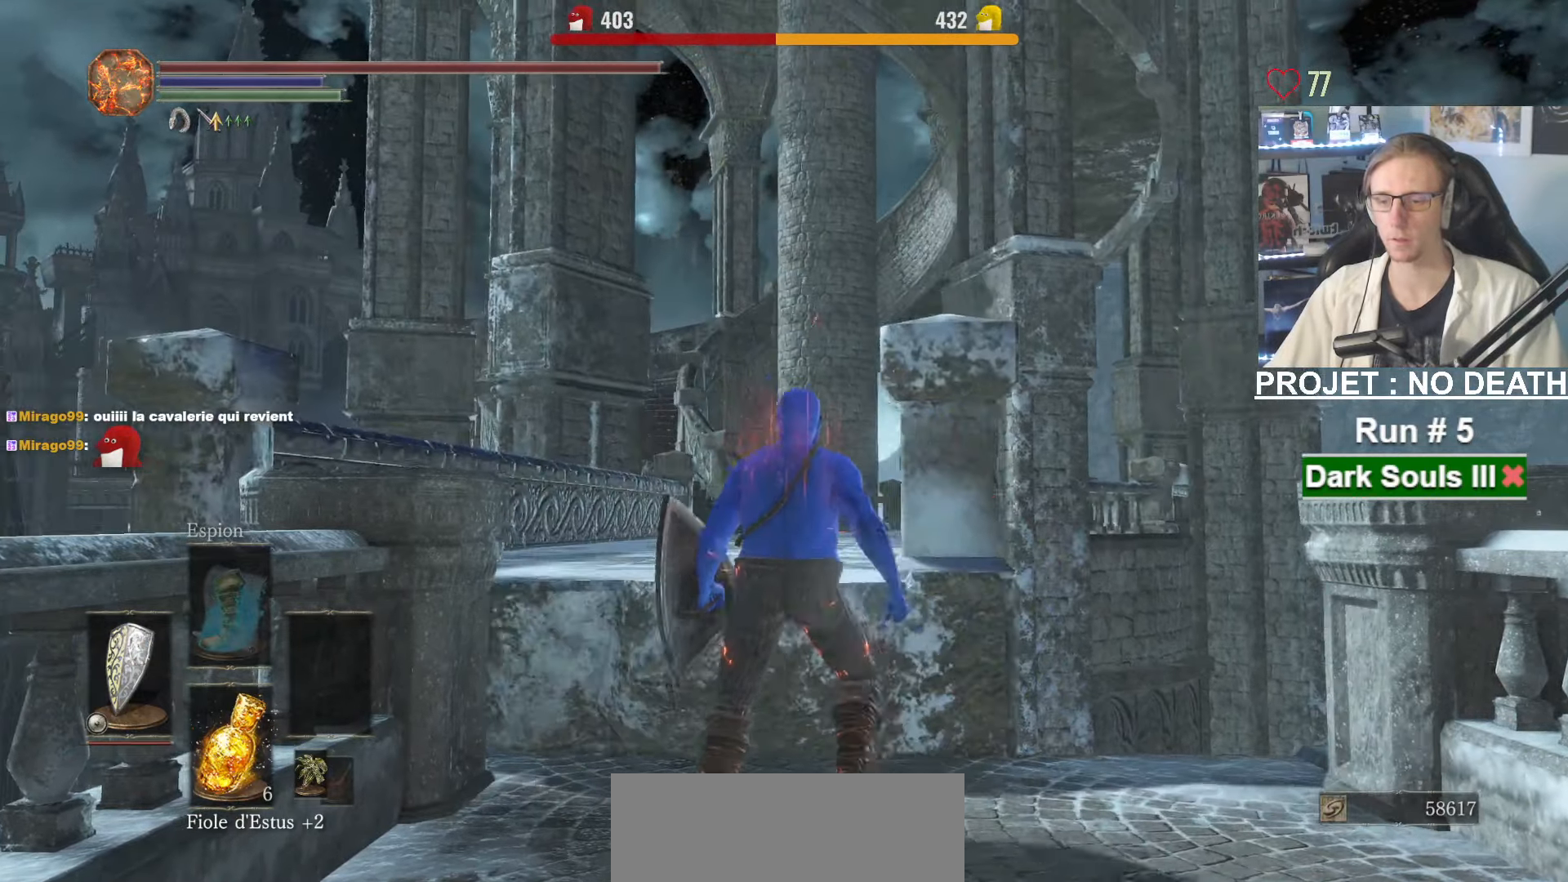
{"keys": ["space", "z"], "mouse": [], "events": []}
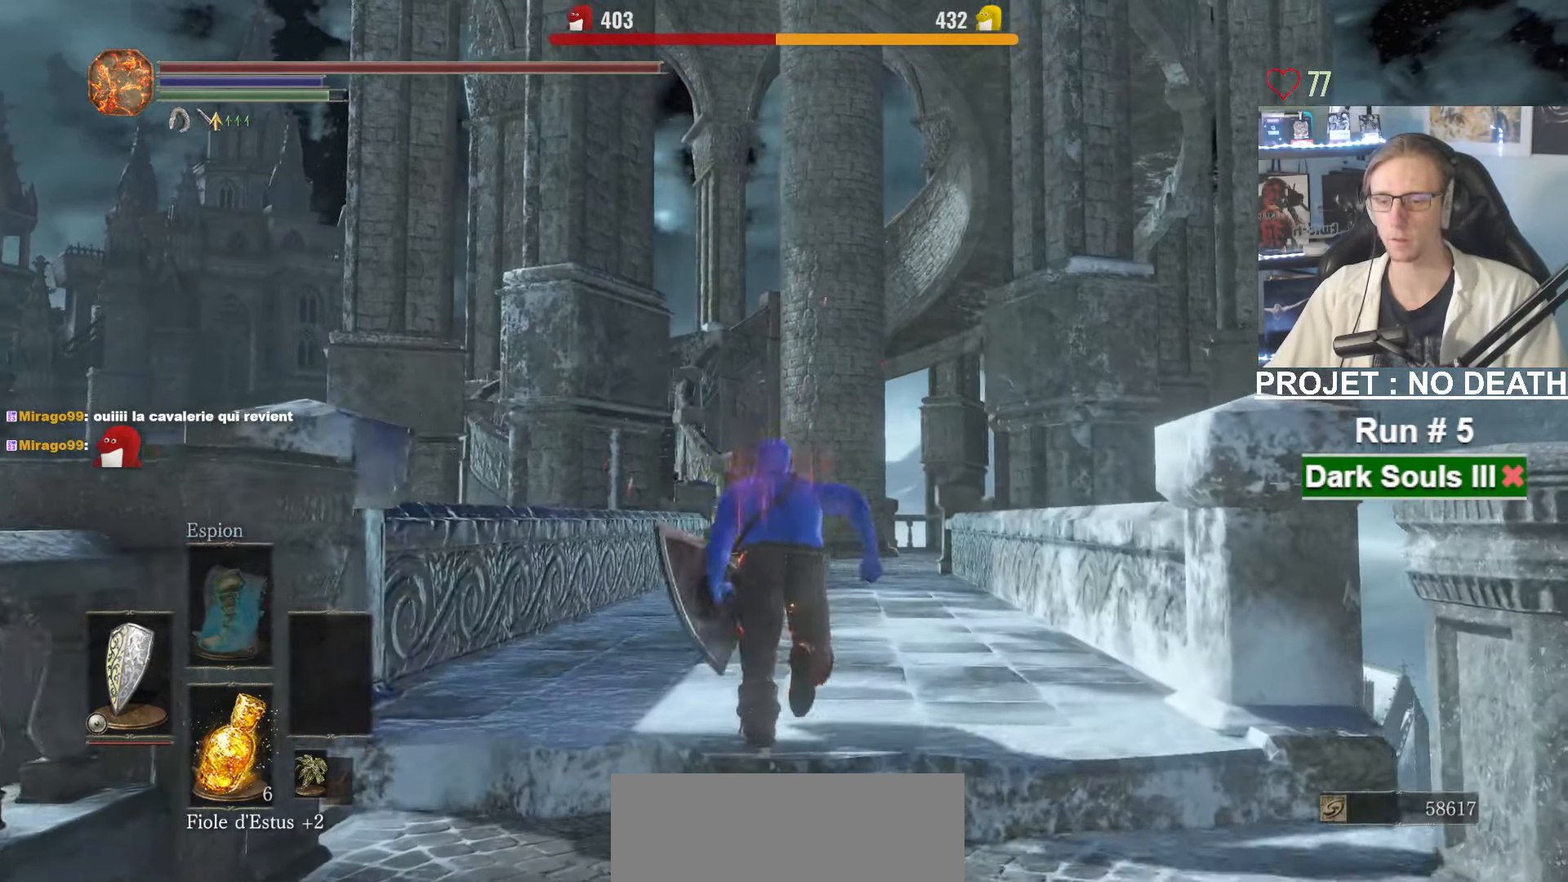
{"keys": ["f", "space", "z"], "mouse": [], "events": [[33, "f", "down"]]}
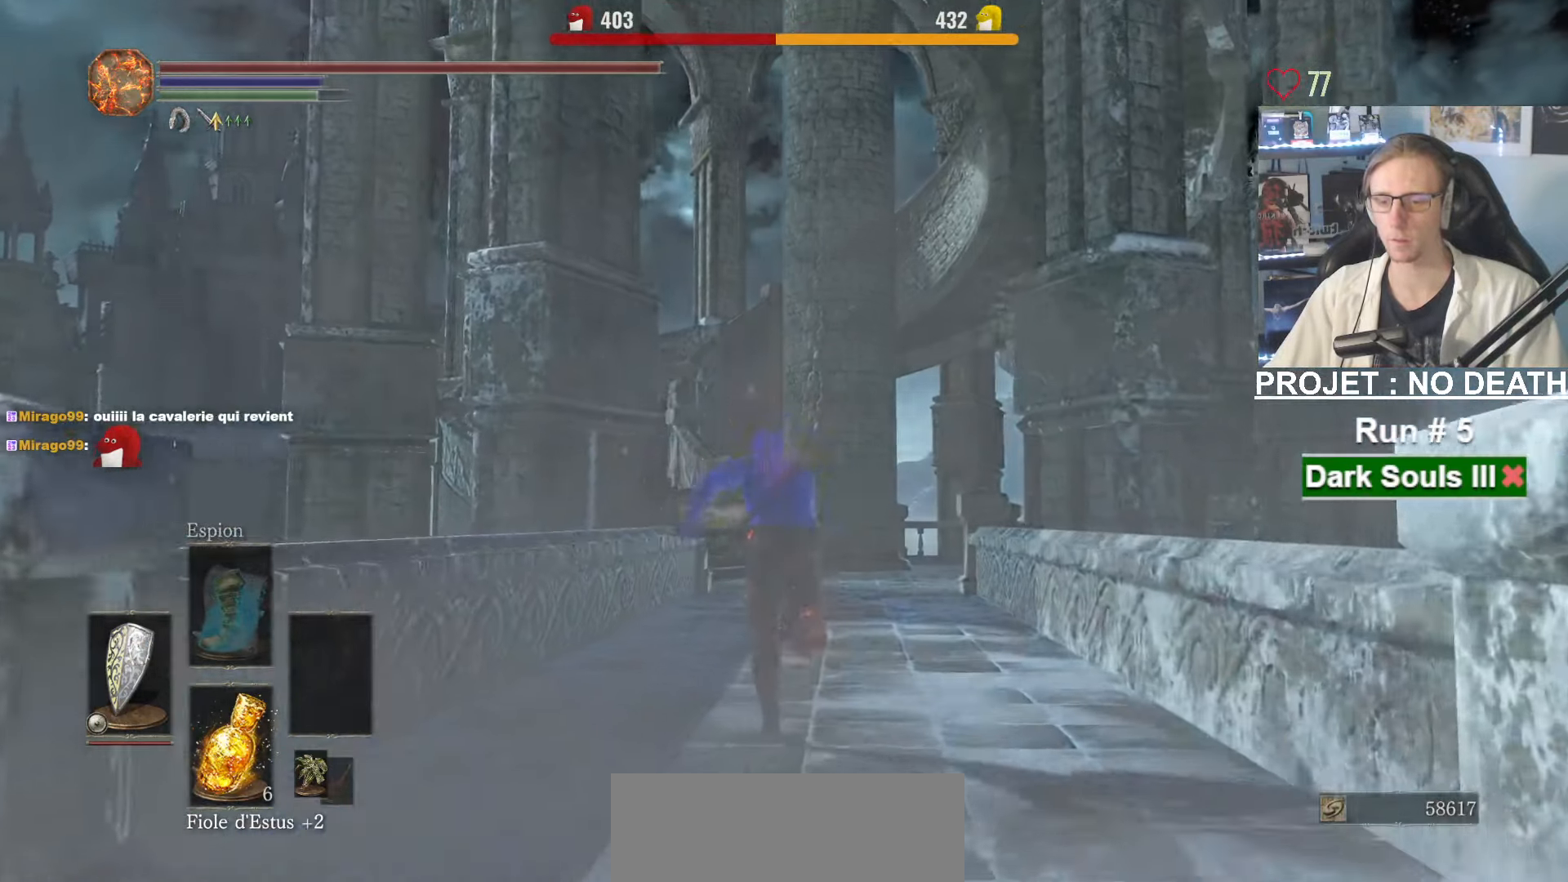
{"keys": ["space", "z"], "mouse": [], "events": [[233, "f", "up"]]}
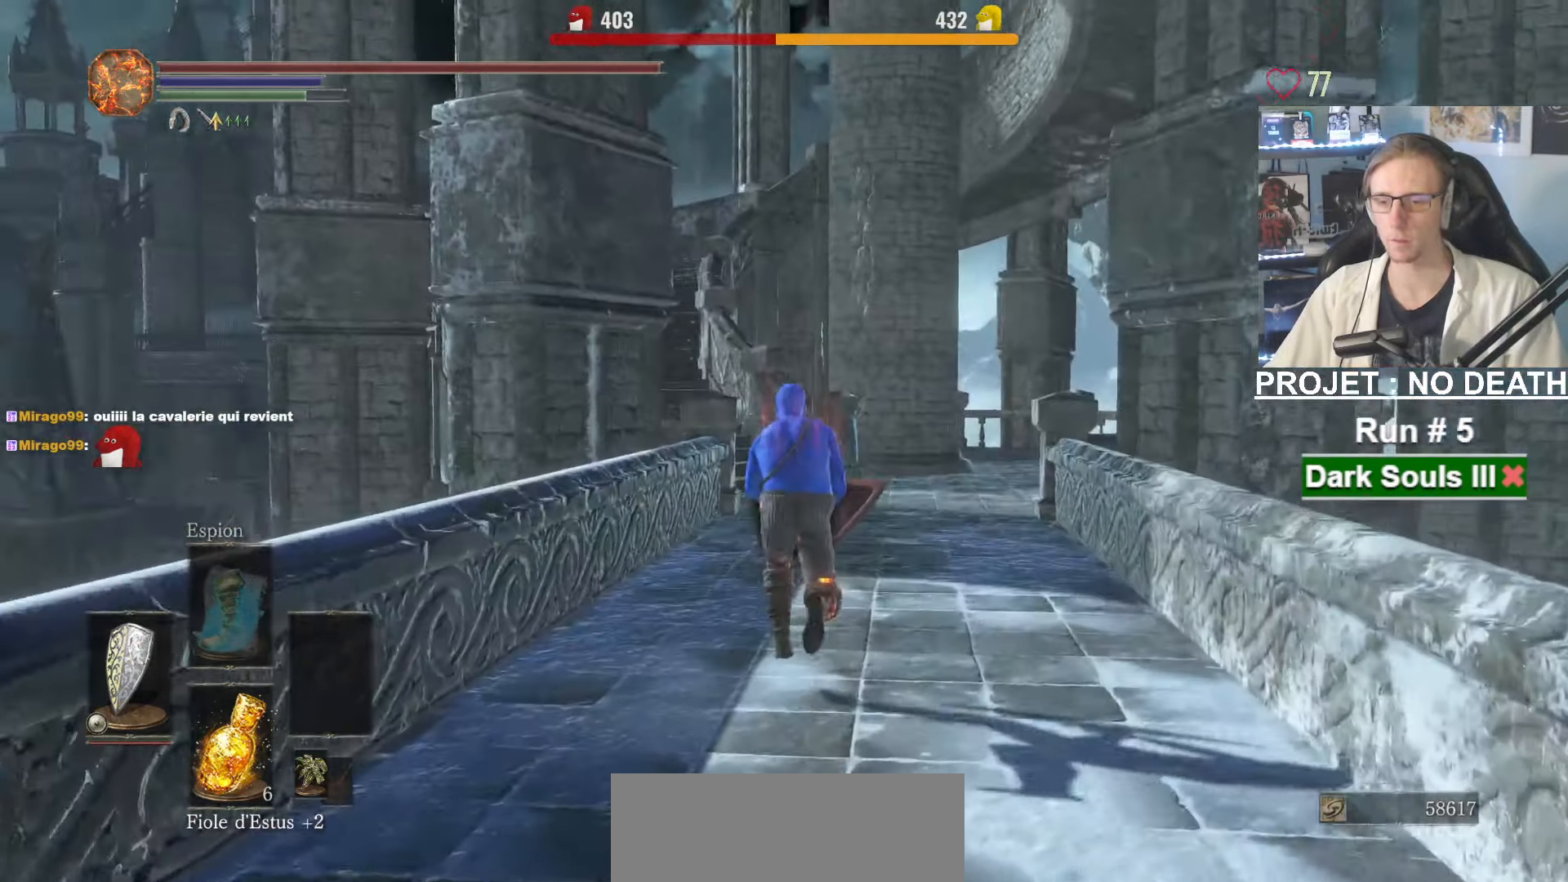
{"keys": ["space", "z"], "mouse": ["right"], "events": [[433, "mouse_right", "down"]]}
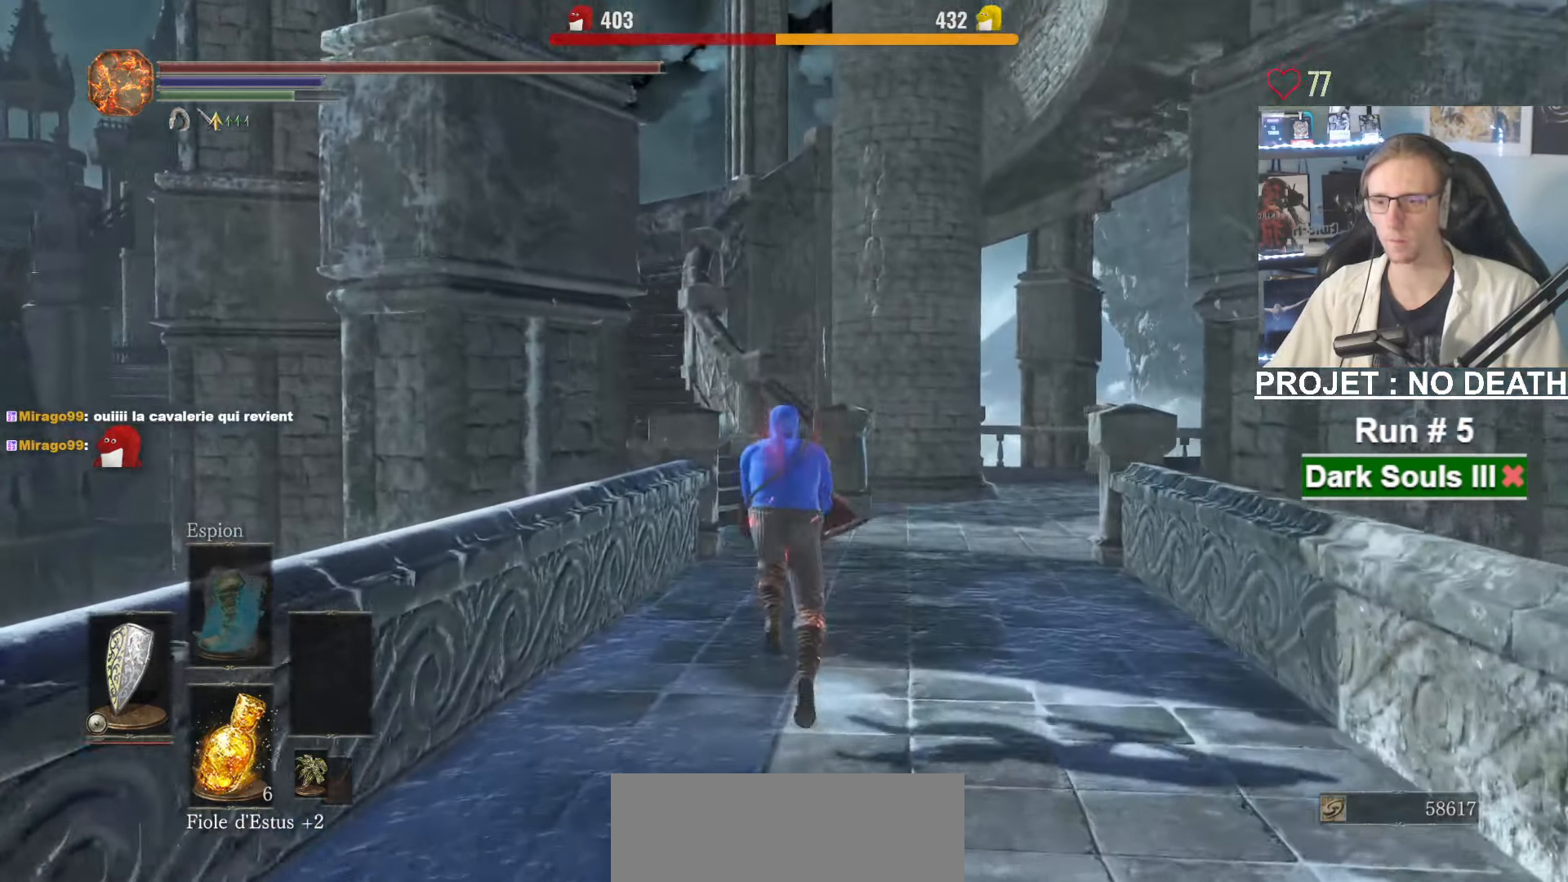
{"keys": ["space", "z"], "mouse": ["right"], "events": []}
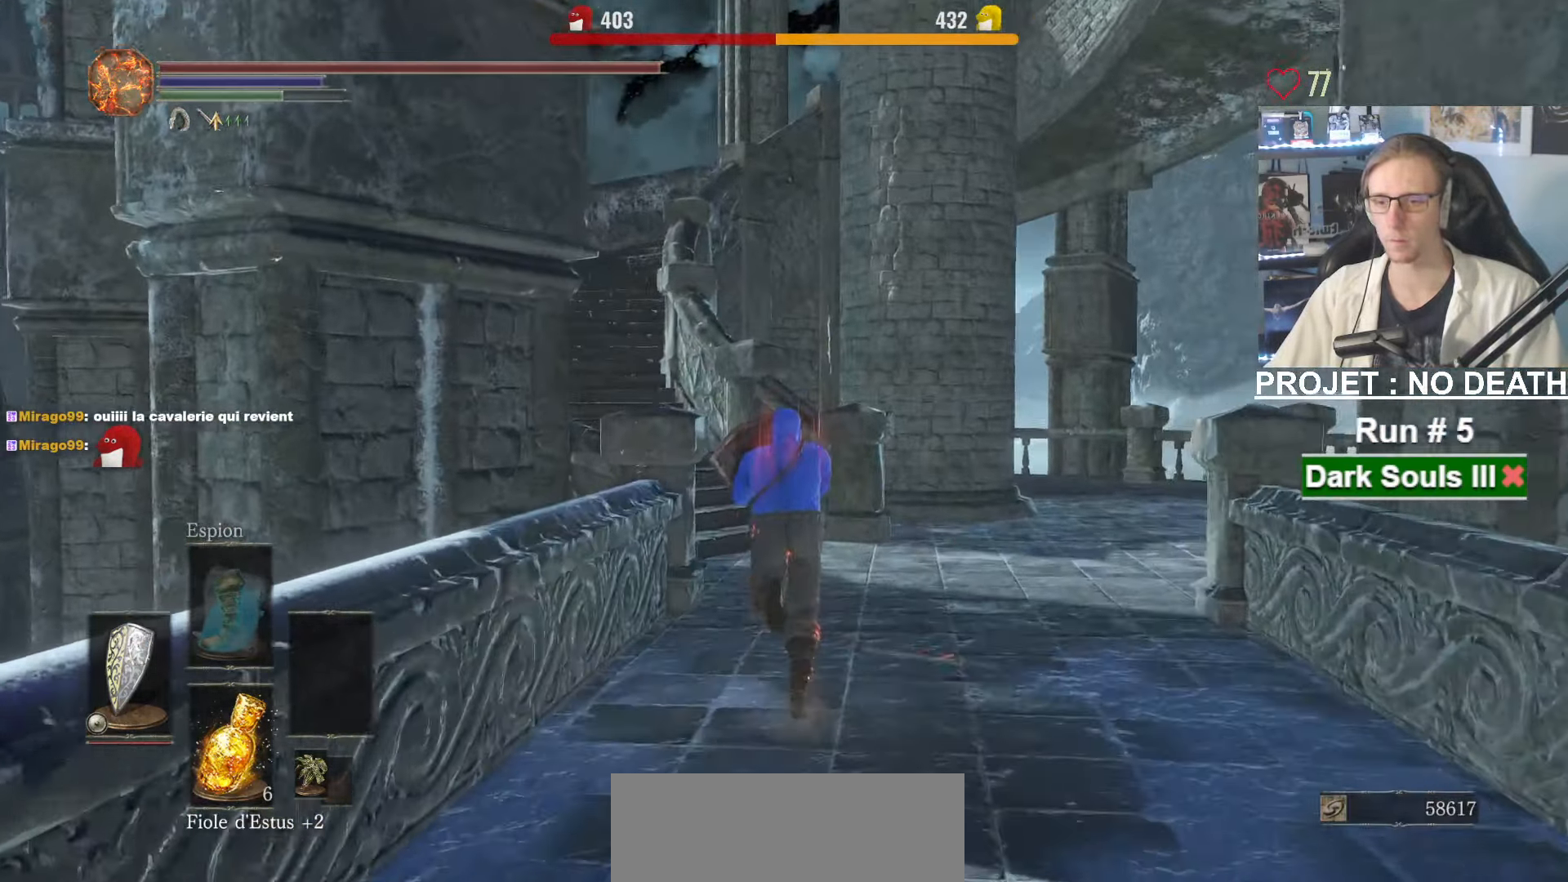
{"keys": ["space", "z"], "mouse": ["right"], "events": []}
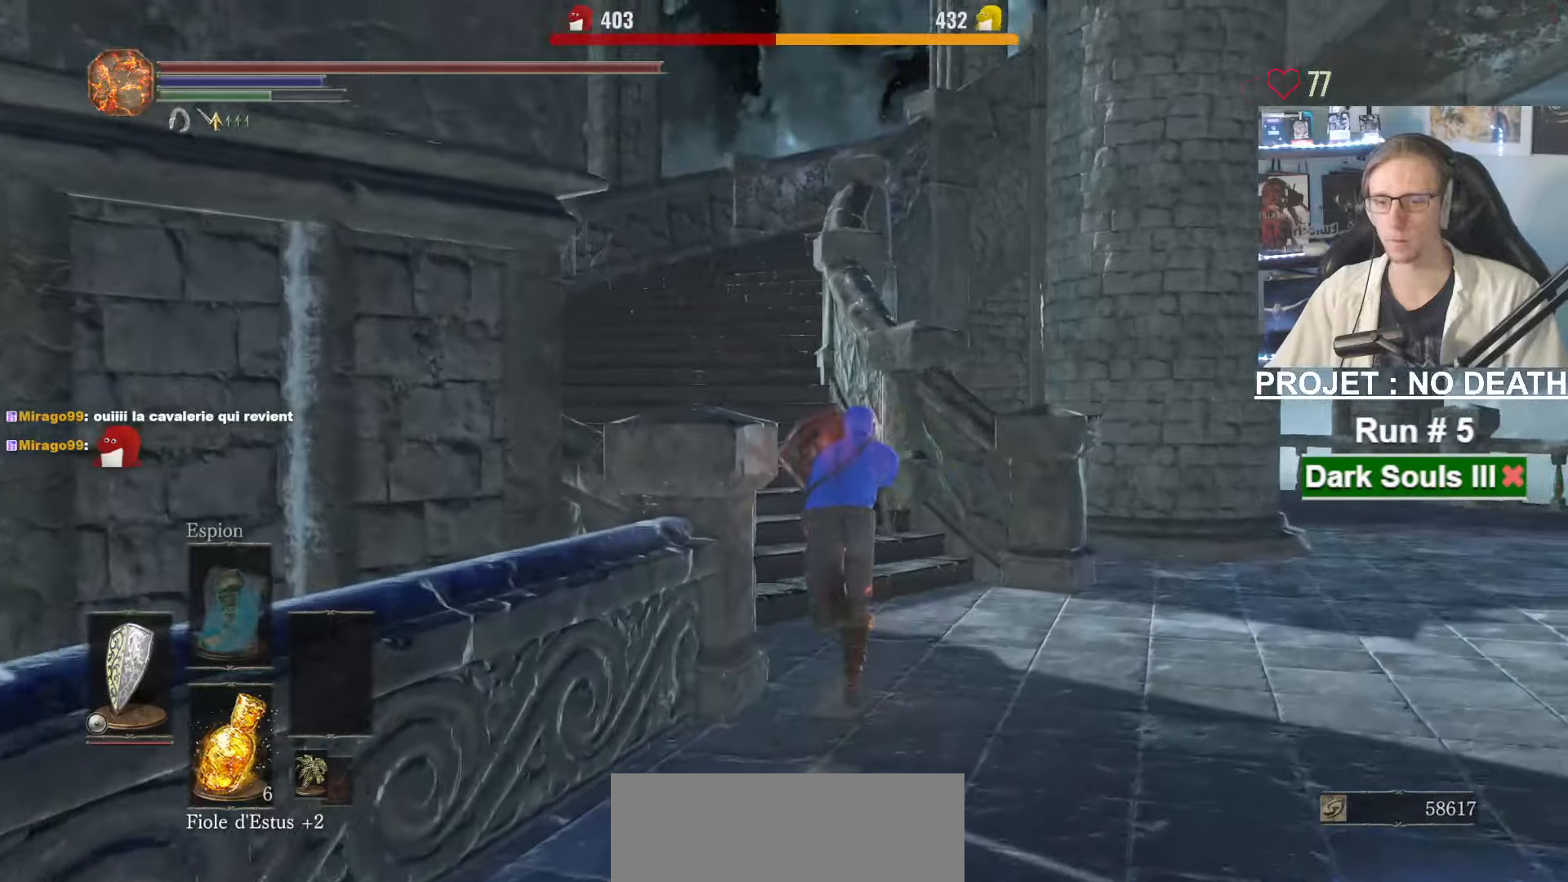
{"keys": ["space", "z"], "mouse": [], "events": [[350, "mouse_right", "up"]]}
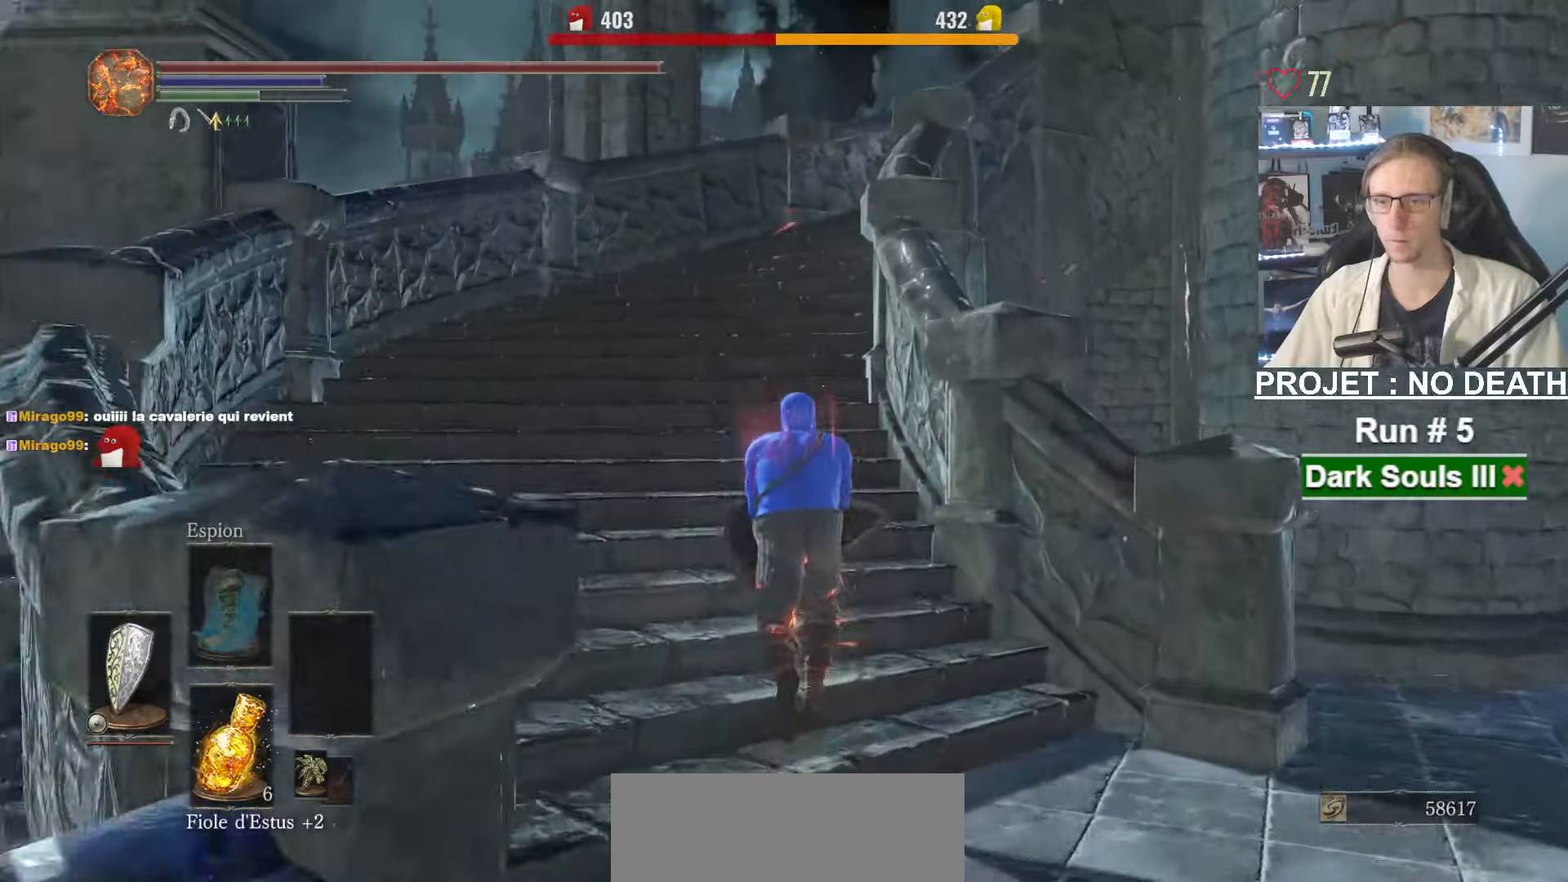
{"keys": ["space", "z"], "mouse": [], "events": []}
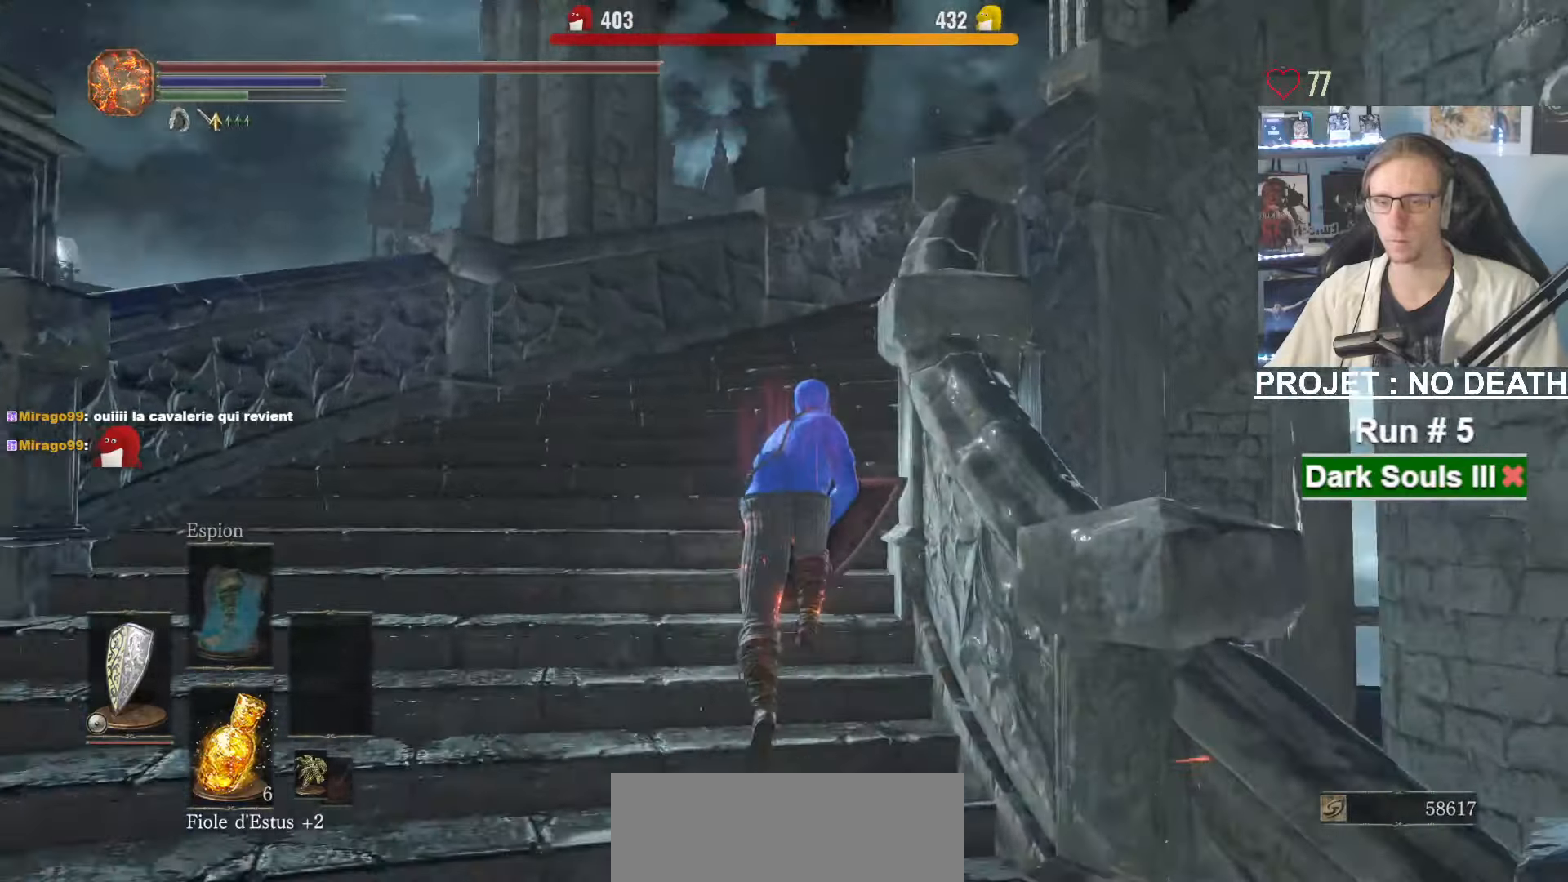
{"keys": ["space", "z"], "mouse": [], "events": []}
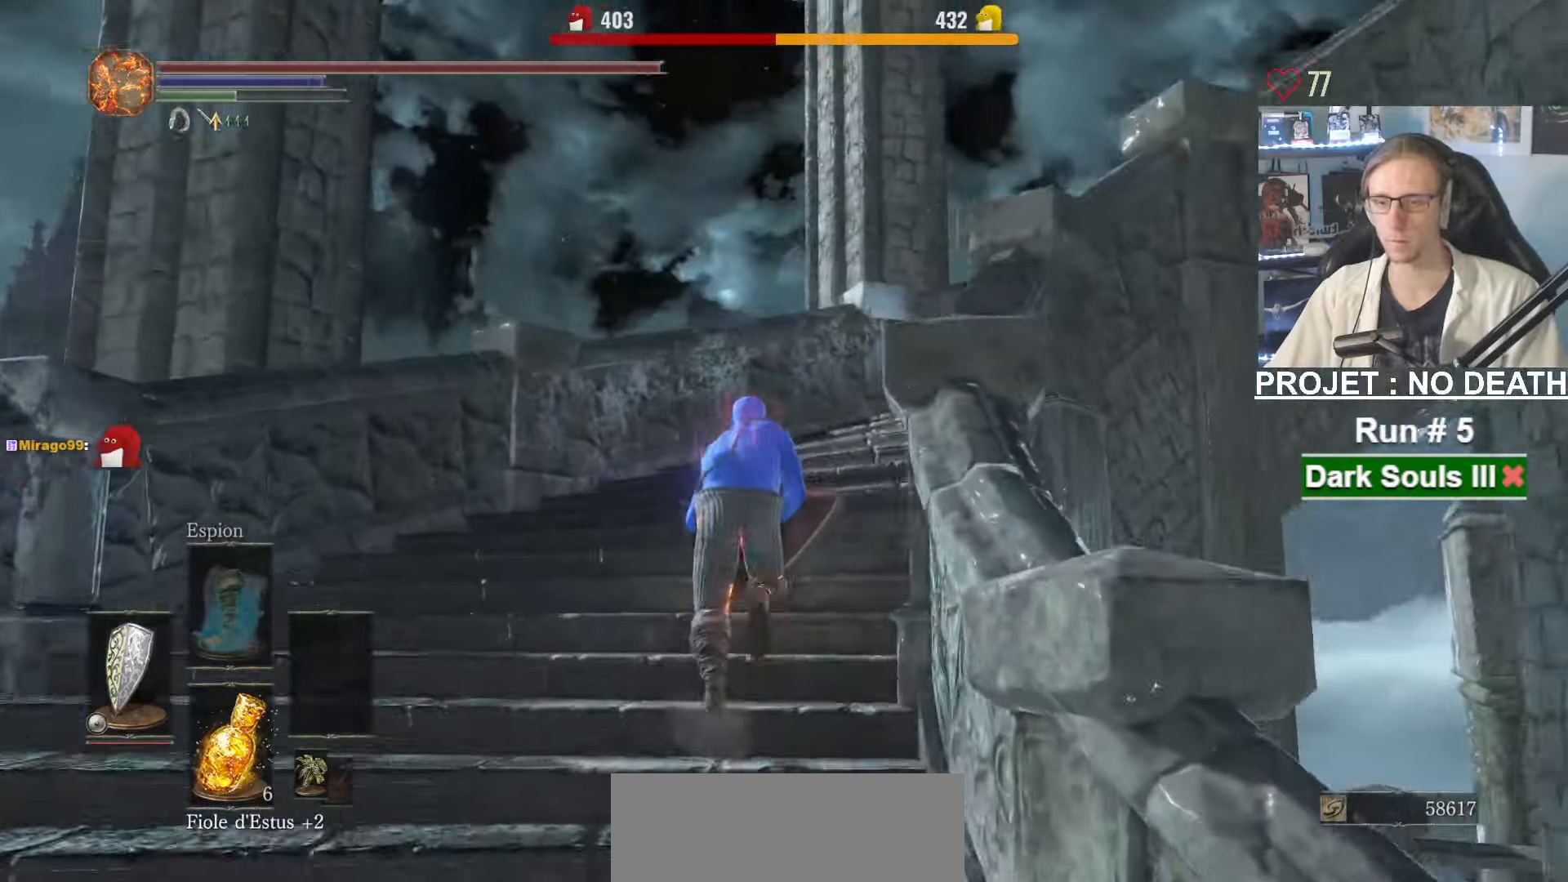
{"keys": ["space", "z"], "mouse": [], "events": []}
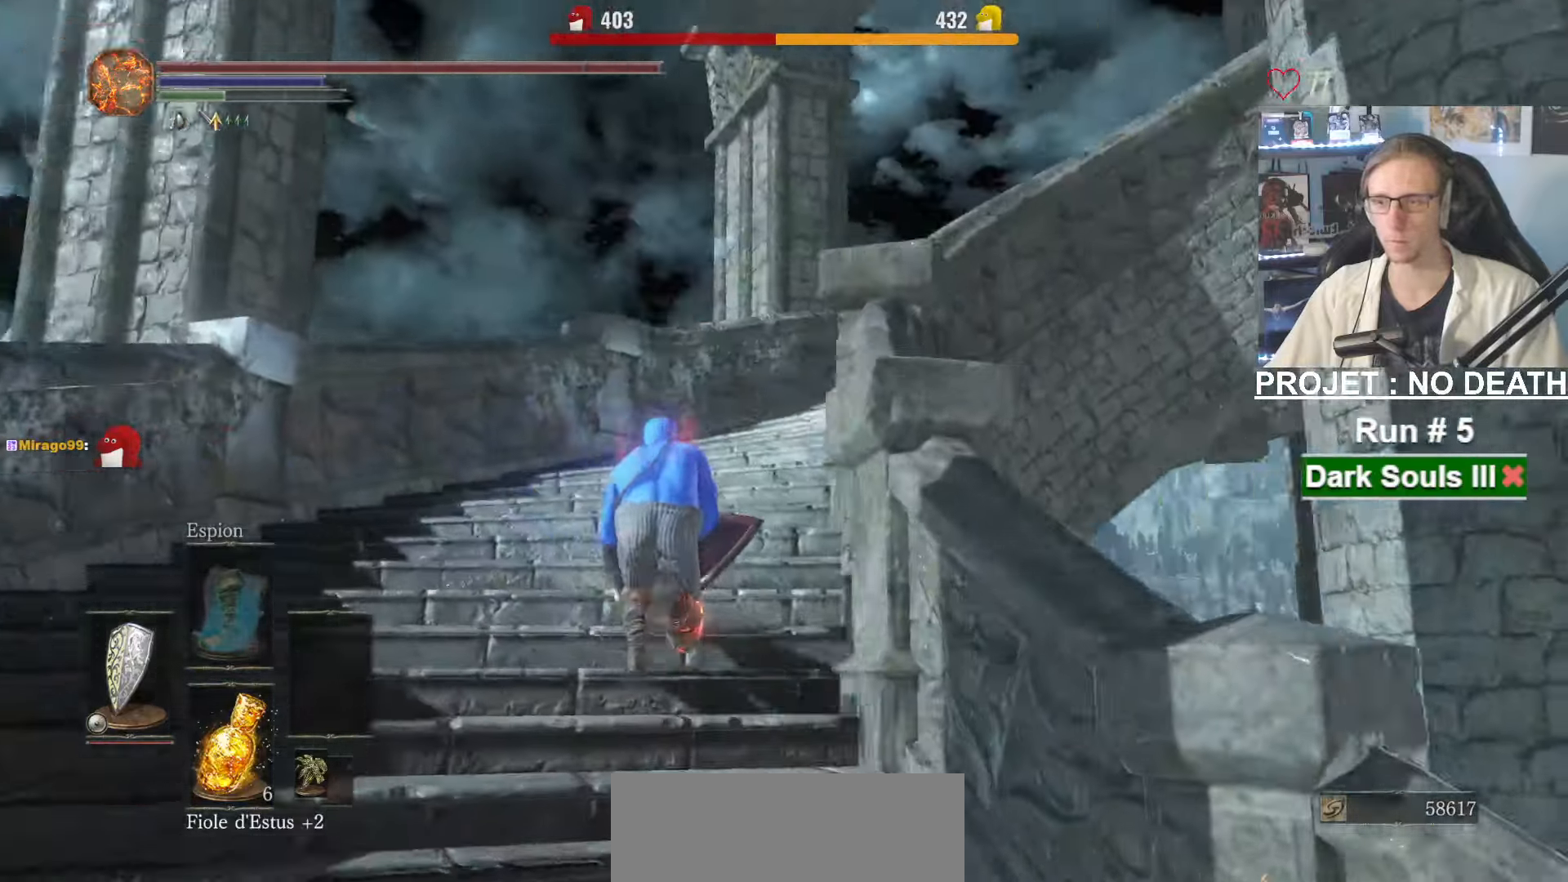
{"keys": ["space", "z"], "mouse": [], "events": [[217, "space", "up"], [267, "space", "down"]]}
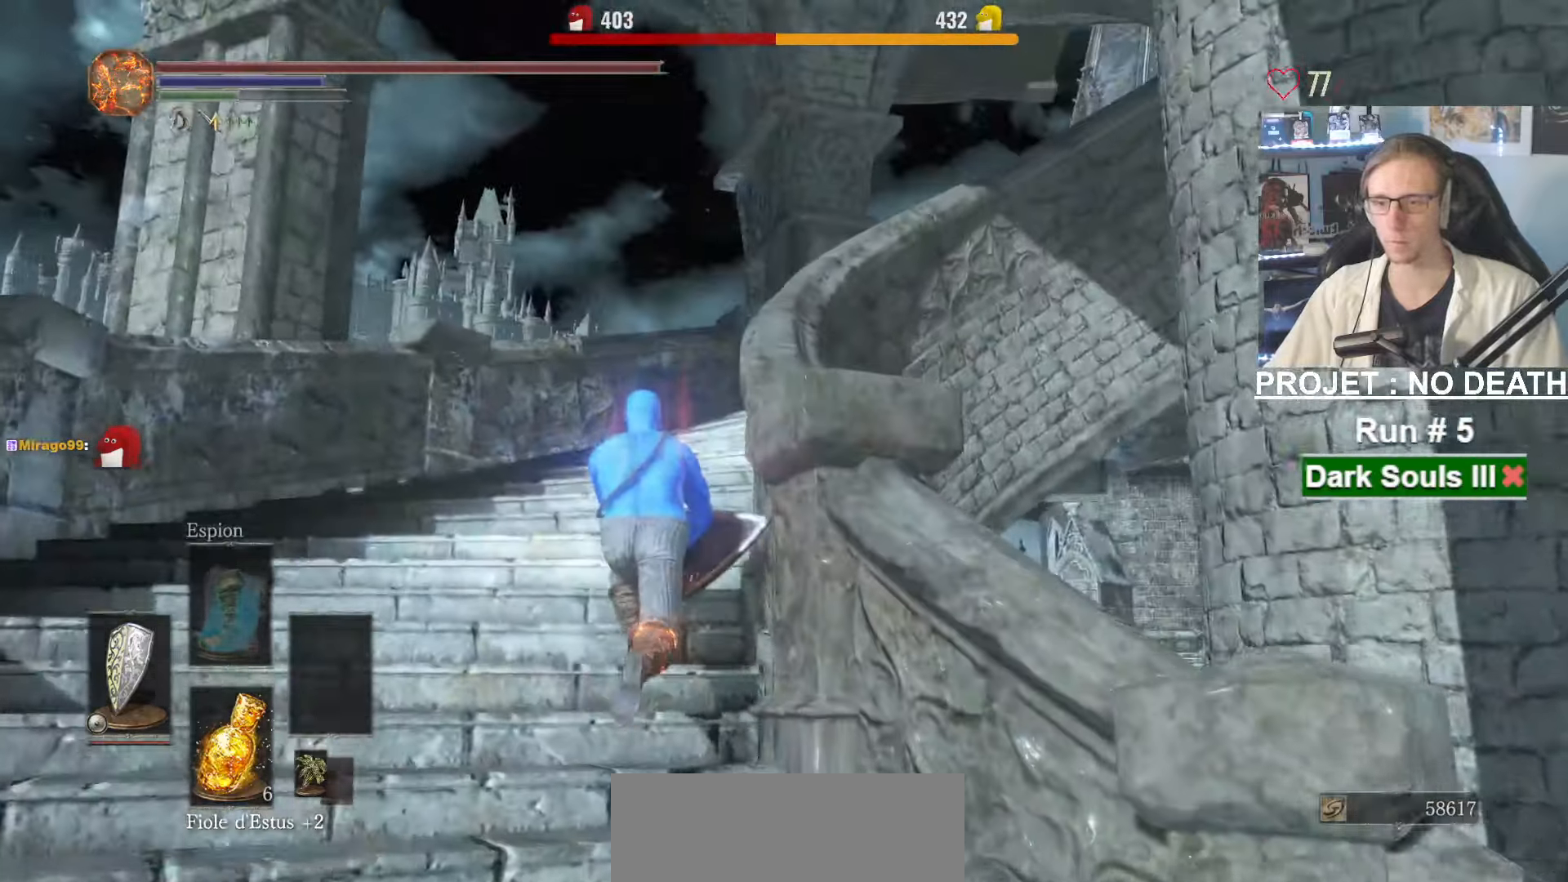
{"keys": ["space", "z"], "mouse": ["right"], "events": [[283, "mouse_right", "down"]]}
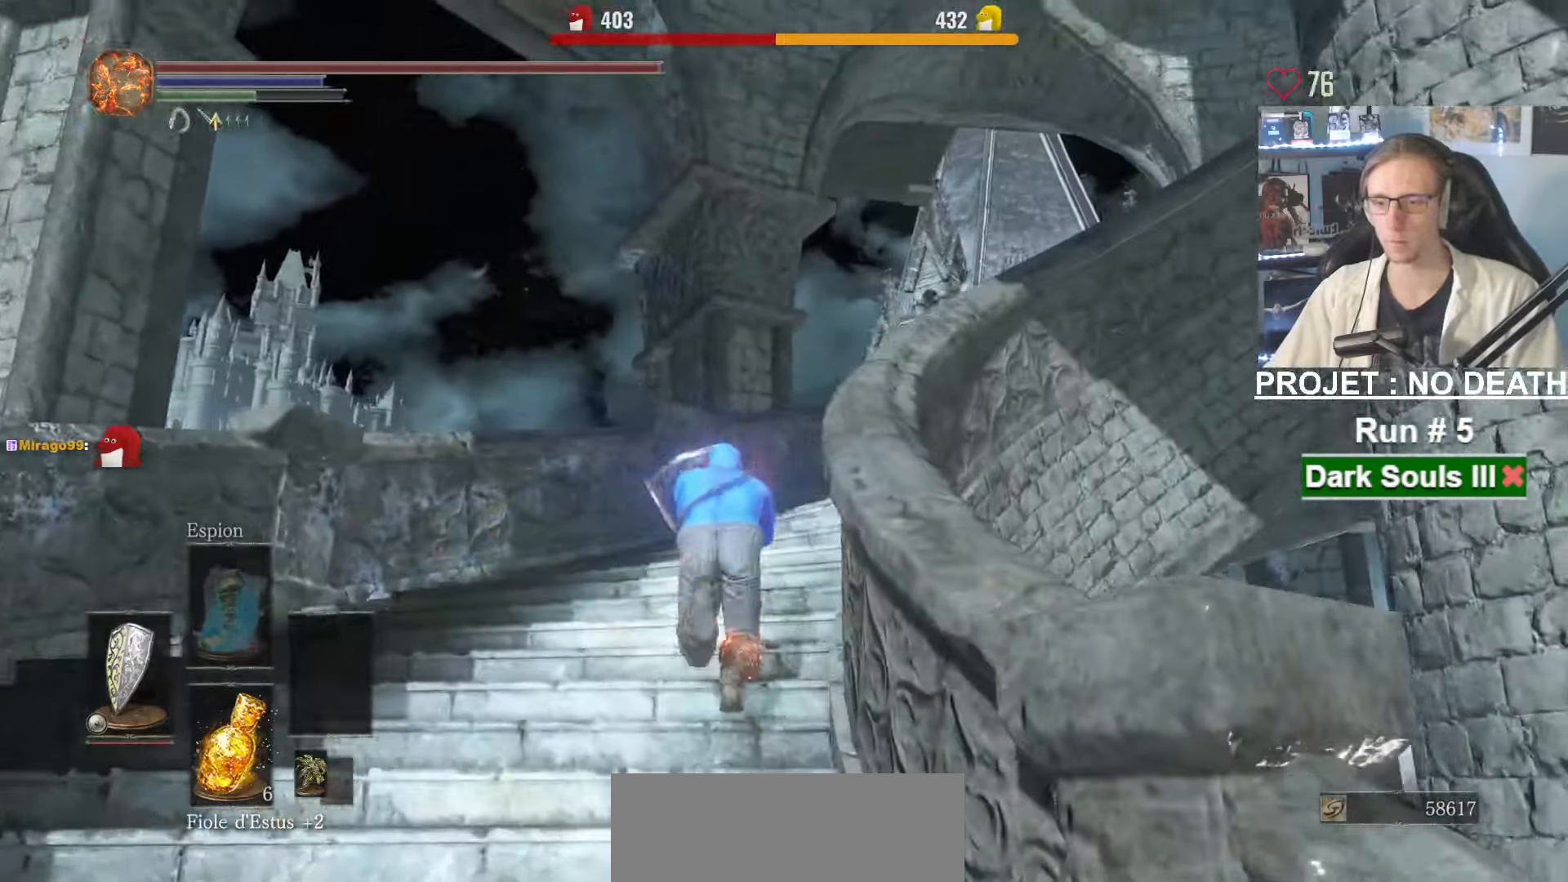
{"keys": ["space", "z"], "mouse": ["right"], "events": []}